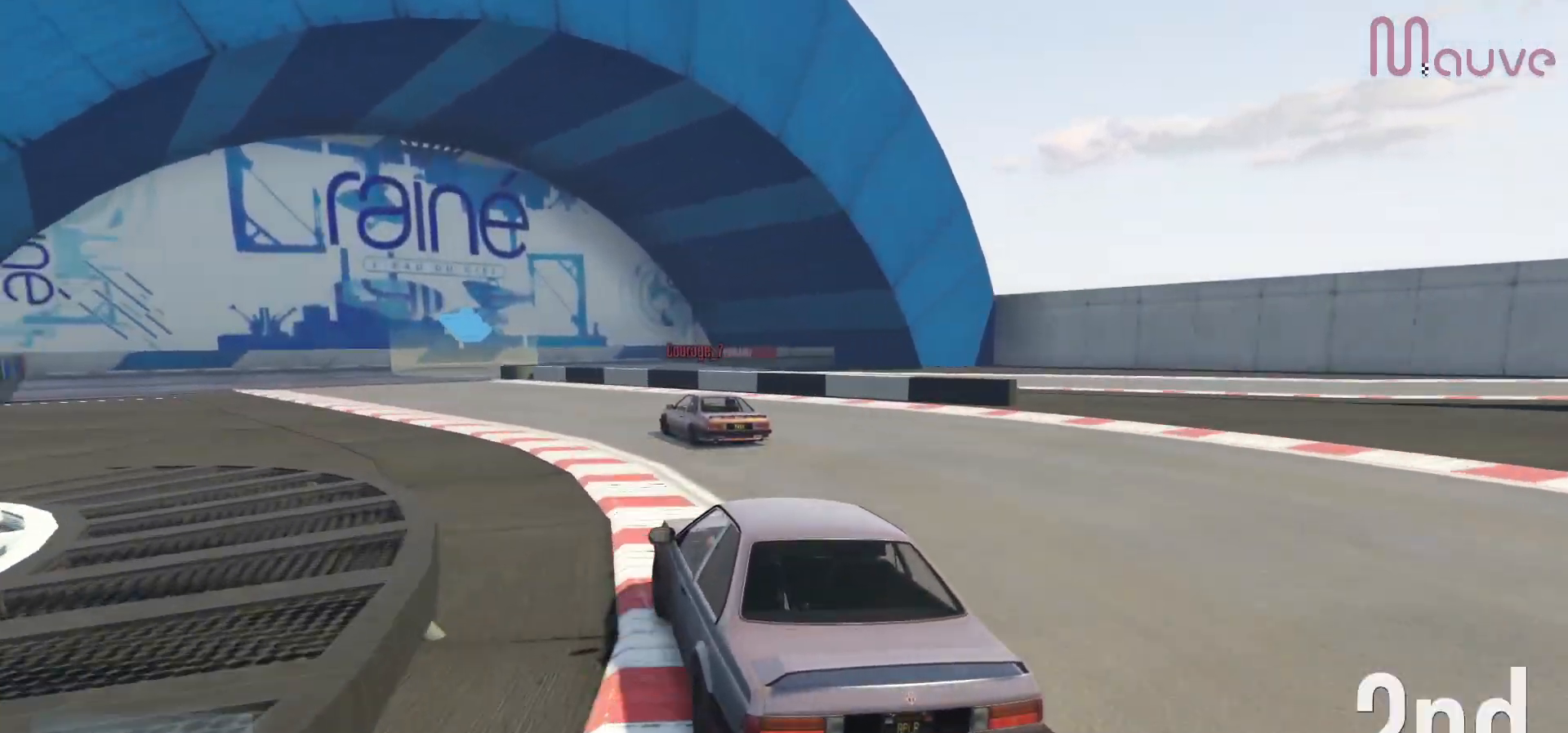
Gameplay with a controller (Xbox layout); each line is a JSON object with the inputs held at the frame after it. "events" lists button and stick changes between this image and that frame as [ms after this image, input, new state], when the widget could be followed in between. Not read: DPAD_DOWN.
{"buttons": ["R2"], "left_stick": "left", "right_stick": "center", "events": [[50, "R2", "down"], [83, "left_stick", "left"]]}
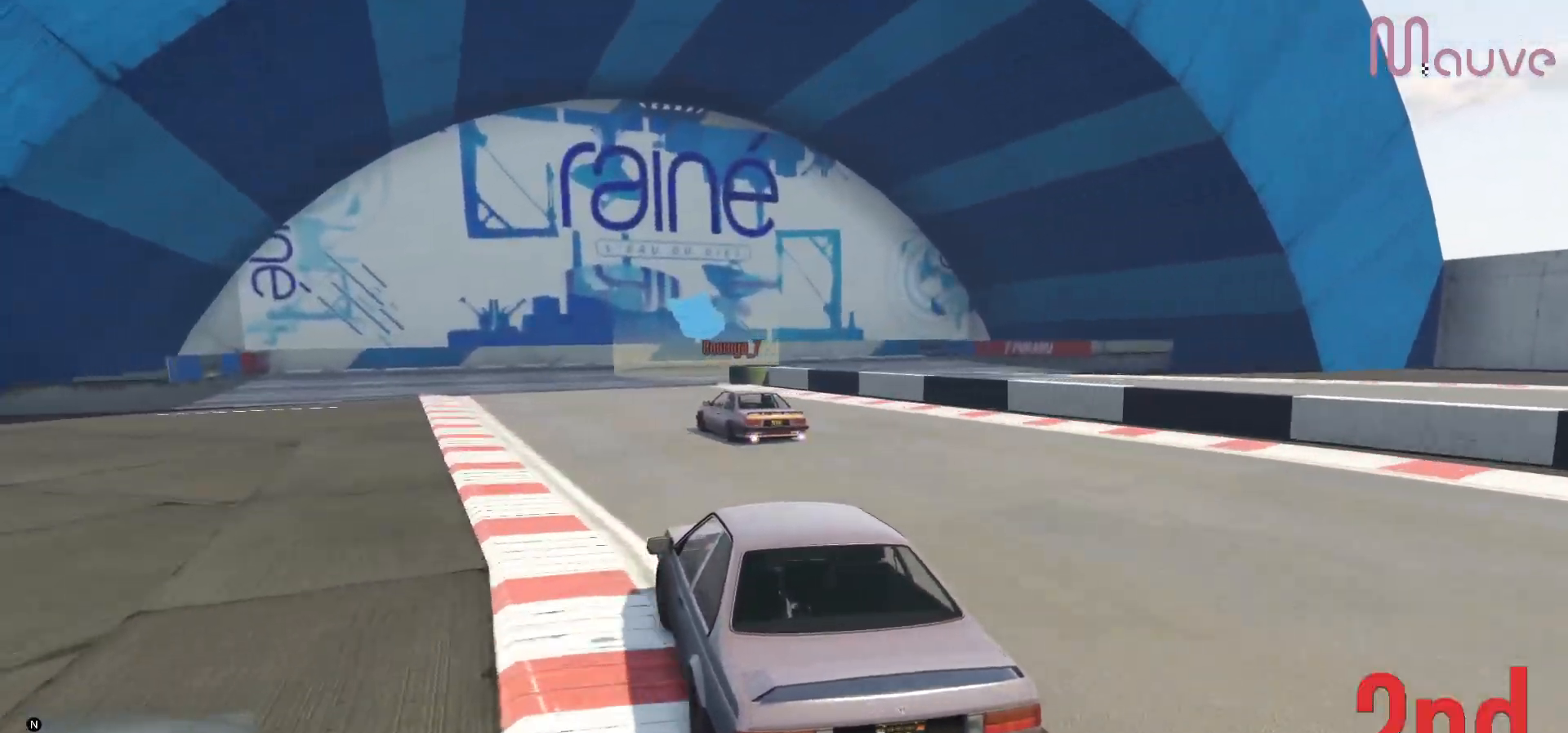
{"buttons": [], "left_stick": "right", "right_stick": "center", "events": [[150, "left_stick", "center"], [300, "L2", "down"], [300, "R2", "up"], [317, "left_stick", "right"], [467, "L2", "up"]]}
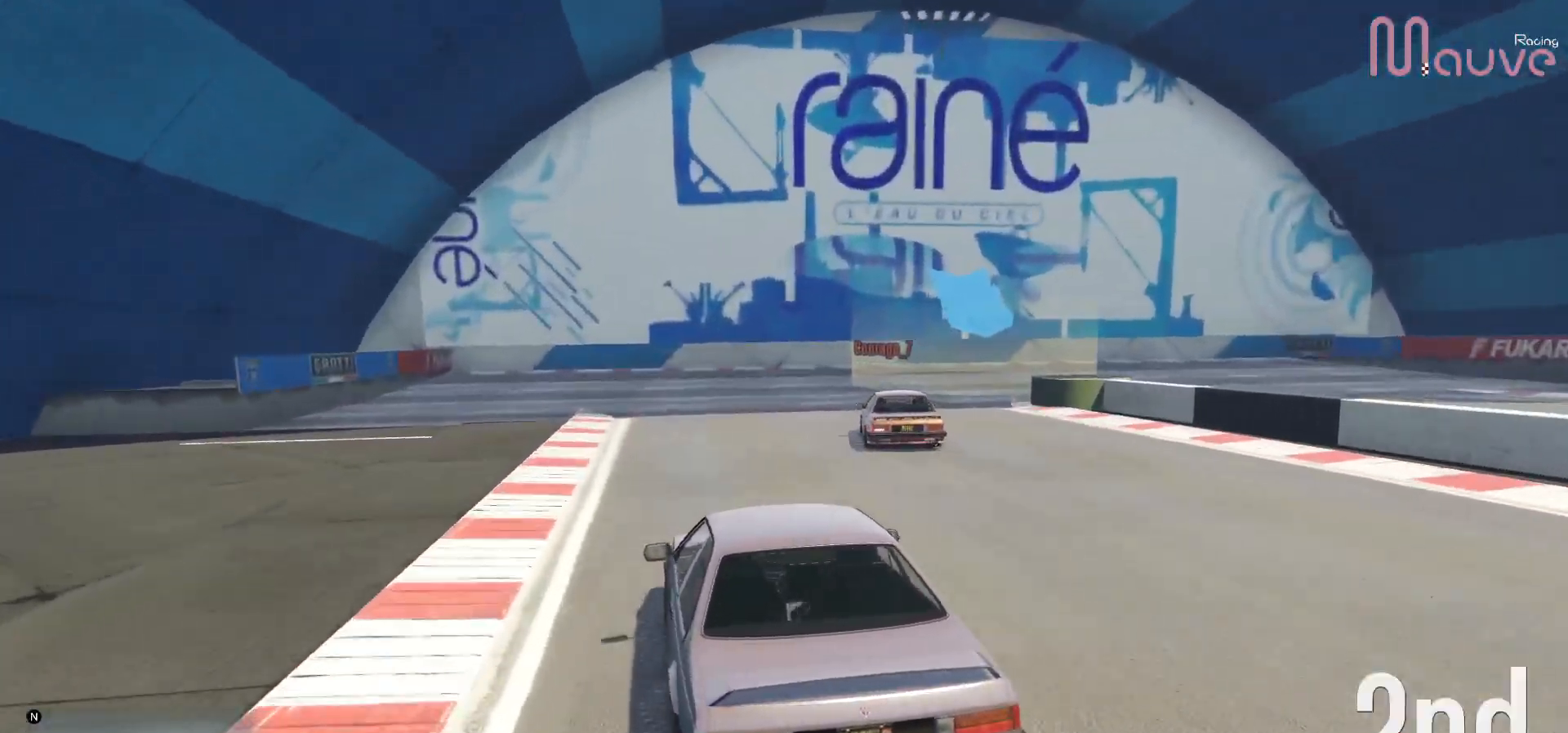
{"buttons": [], "left_stick": "center", "right_stick": "center", "events": [[33, "L2", "down"], [200, "L2", "up"], [467, "left_stick", "center"]]}
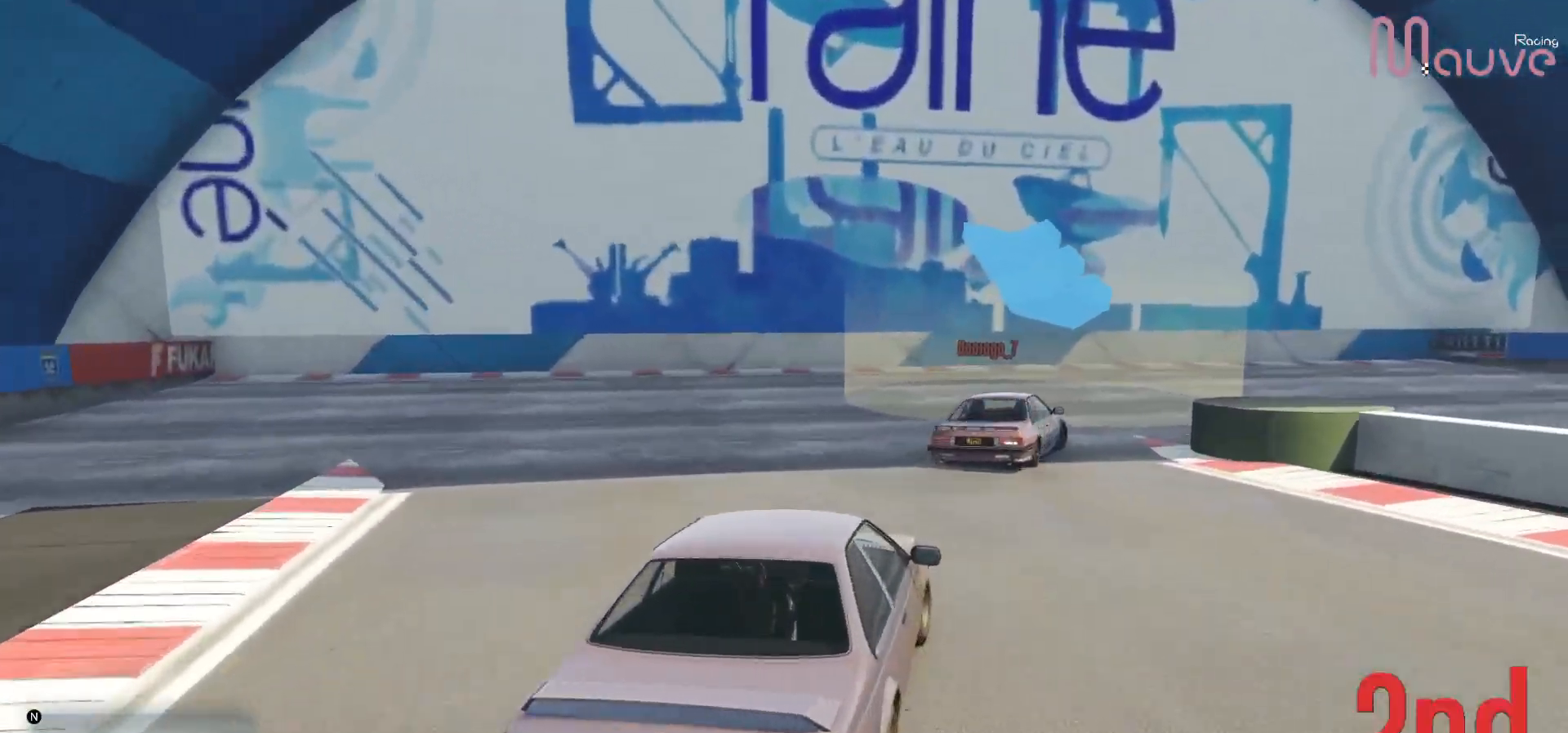
{"buttons": [], "left_stick": "right", "right_stick": "center", "events": [[33, "left_stick", "right"], [200, "left_stick", "center"], [267, "left_stick", "right"]]}
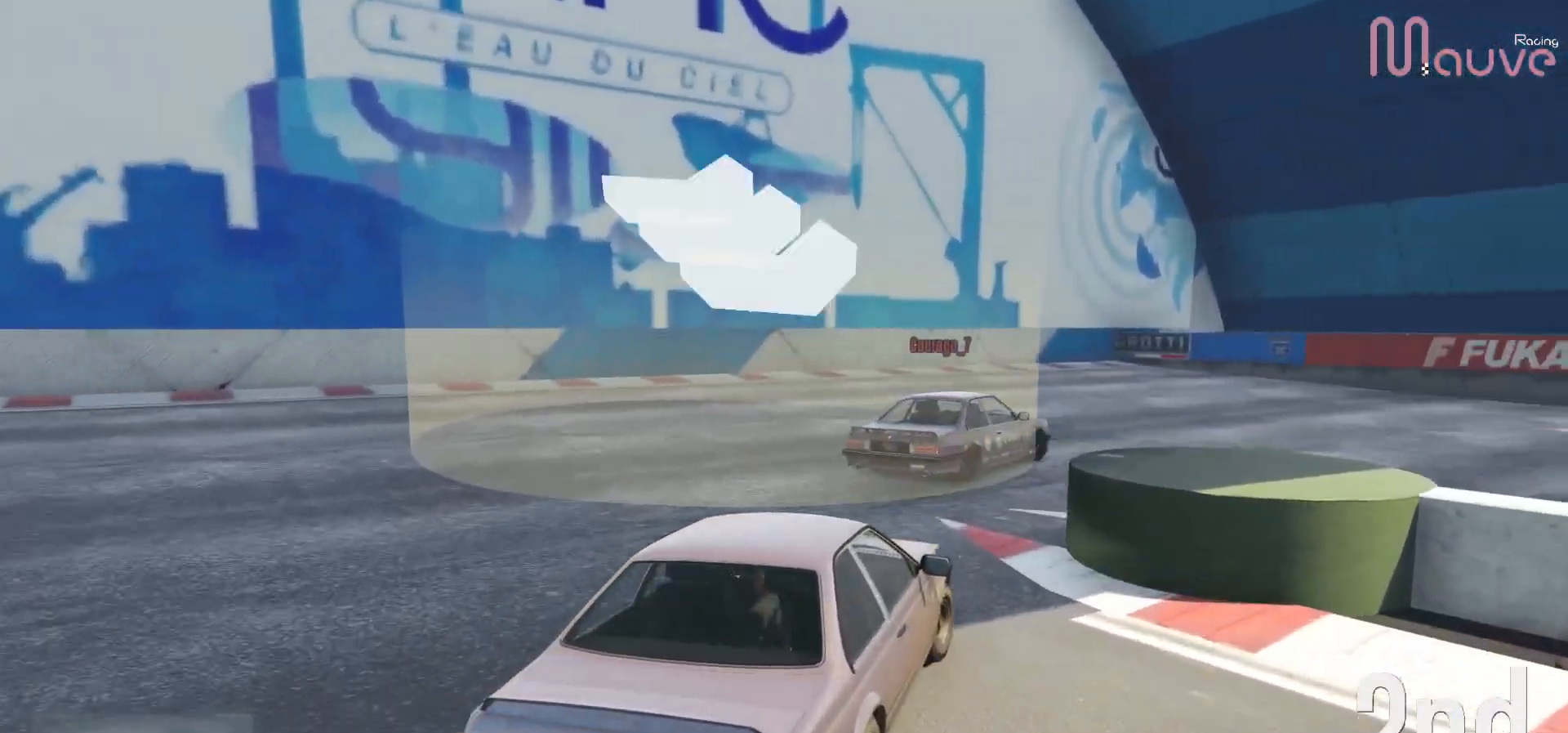
{"buttons": ["R2"], "left_stick": "right", "right_stick": "center", "events": [[450, "left_stick", "center"], [467, "R2", "down"], [500, "left_stick", "right"]]}
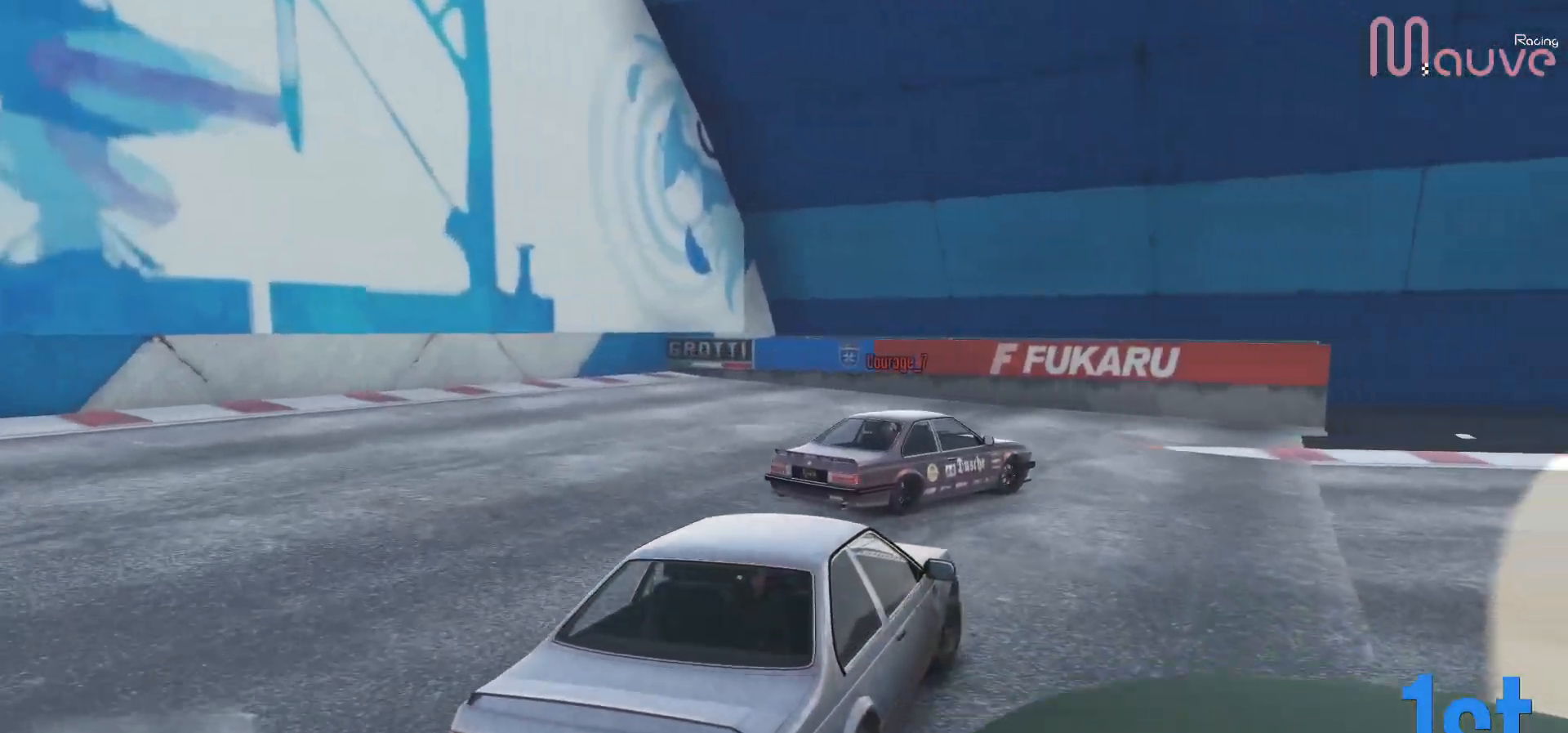
{"buttons": ["R2"], "left_stick": "center", "right_stick": "center", "events": [[217, "left_stick", "down-right"], [483, "left_stick", "center"]]}
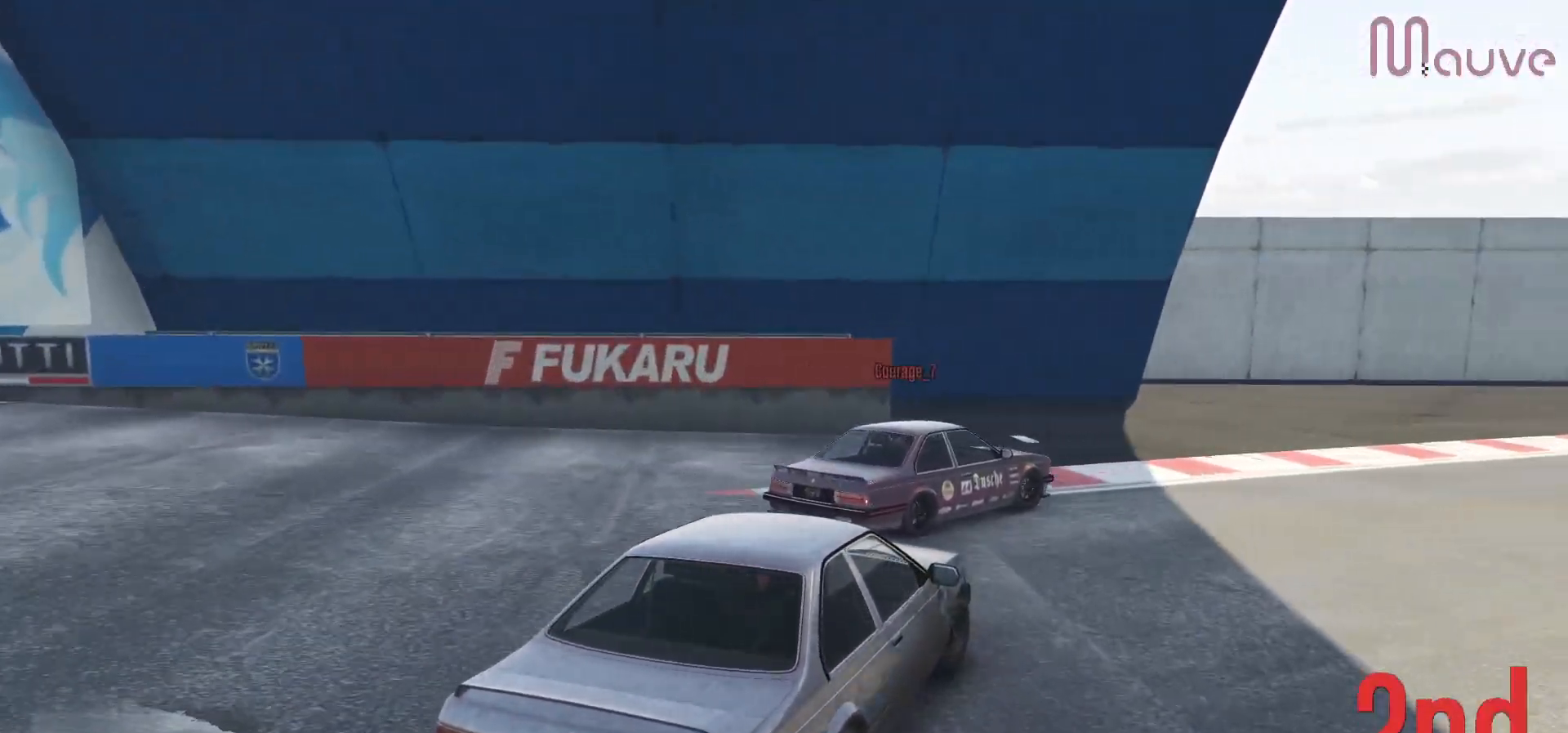
{"buttons": ["R2"], "left_stick": "right", "right_stick": "center", "events": [[67, "left_stick", "right"], [267, "left_stick", "center"], [400, "left_stick", "right"]]}
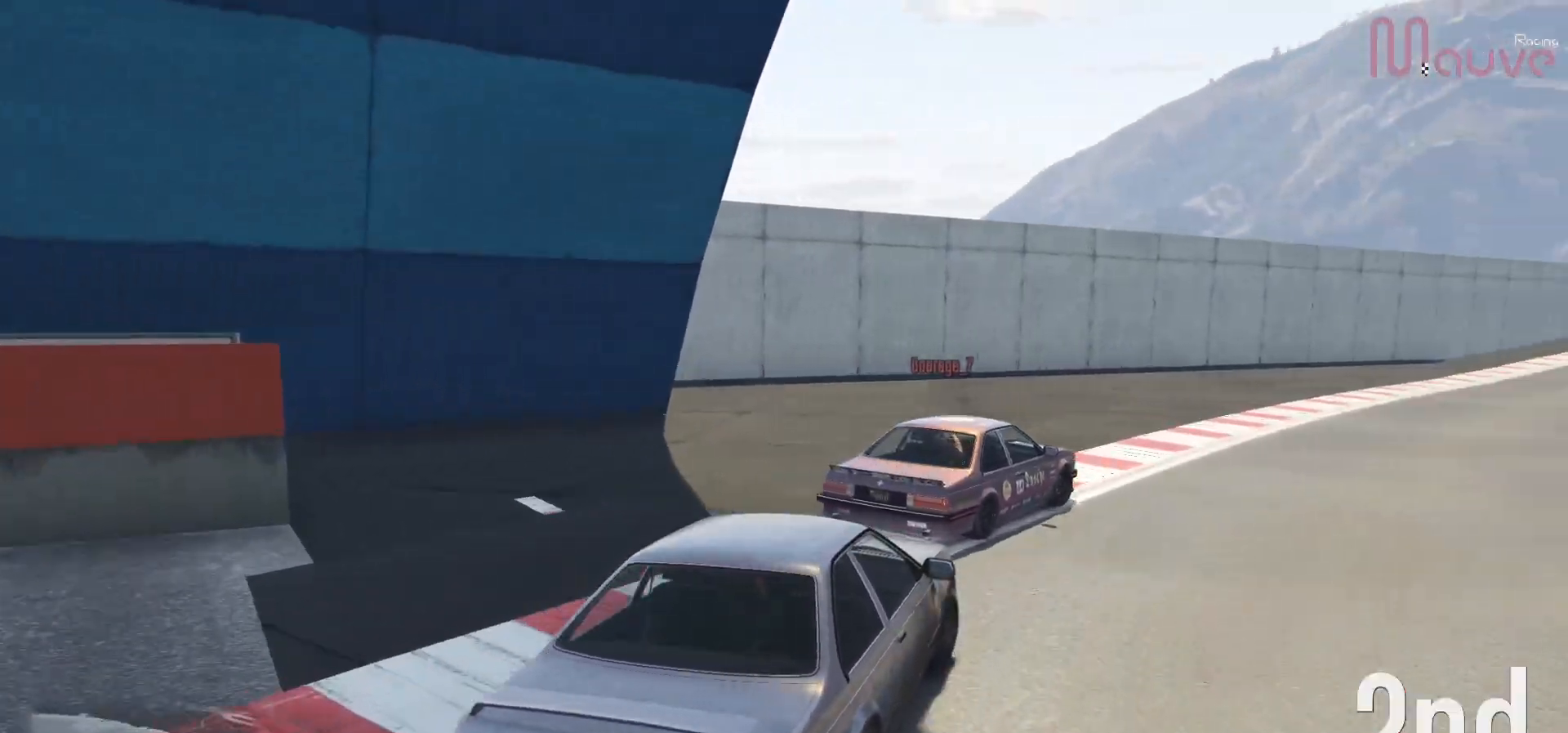
{"buttons": ["R2"], "left_stick": "center", "right_stick": "center", "events": [[83, "left_stick", "center"], [250, "left_stick", "right"], [383, "left_stick", "center"]]}
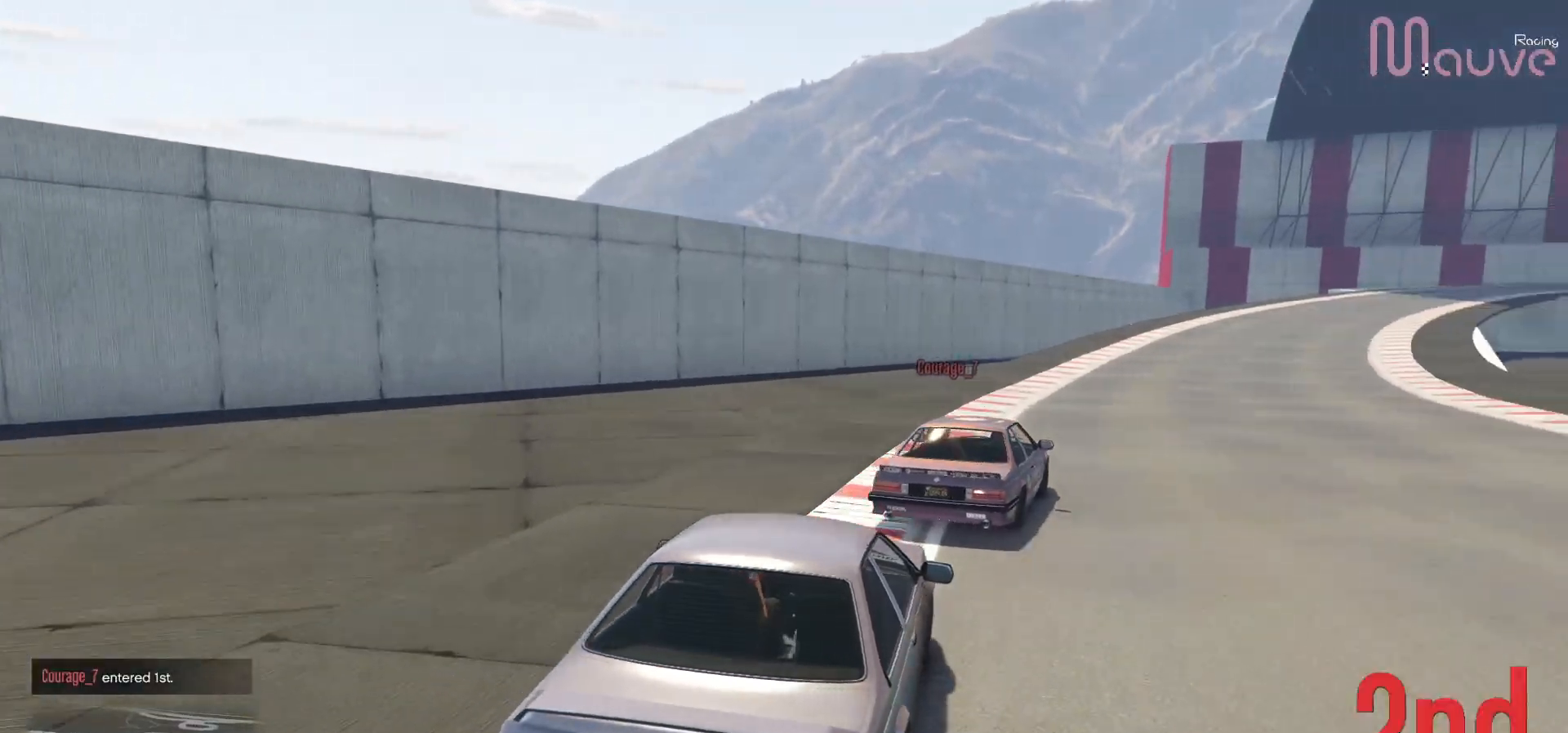
{"buttons": ["R2"], "left_stick": "right", "right_stick": "center", "events": [[200, "left_stick", "right"], [283, "left_stick", "center"], [500, "left_stick", "right"]]}
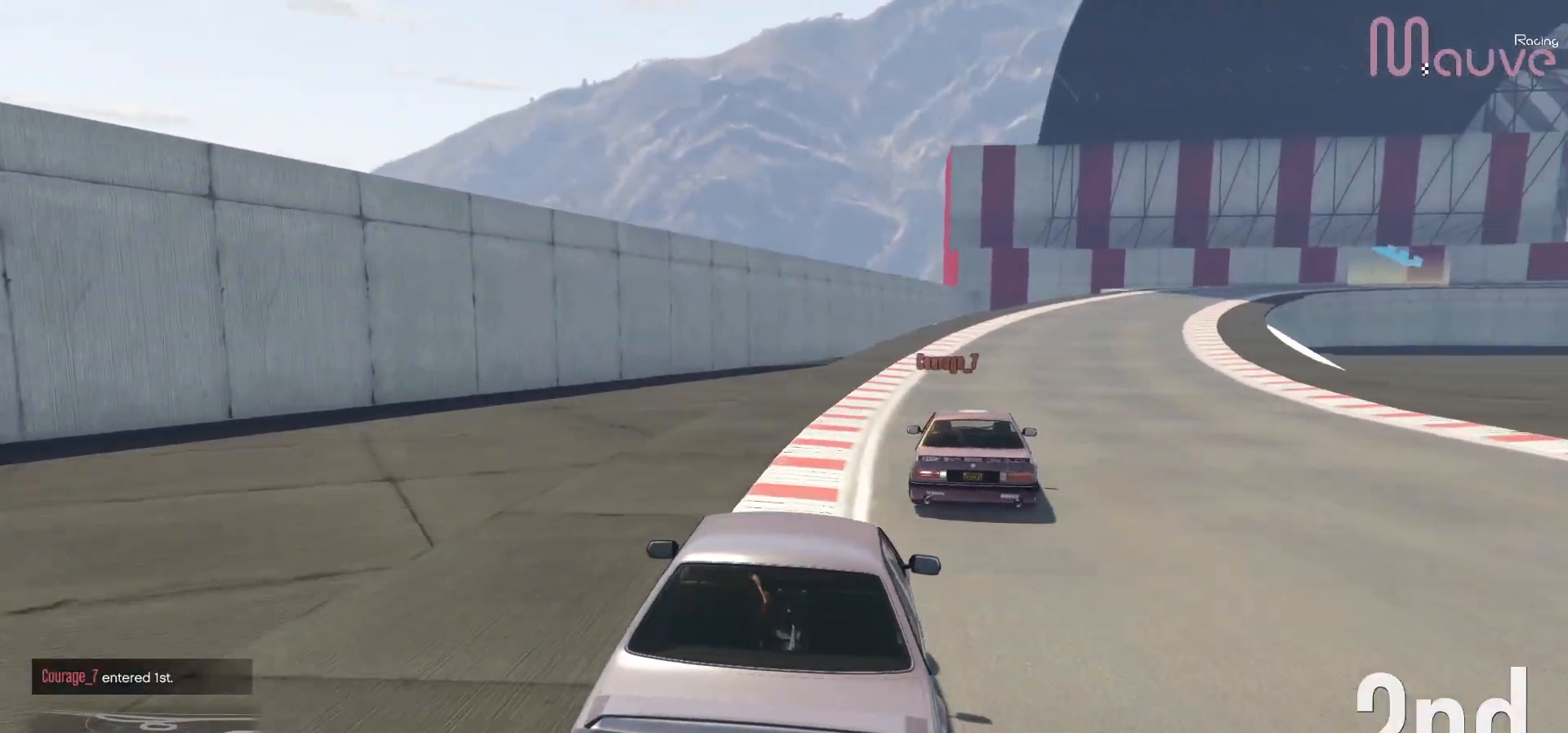
{"buttons": ["R2"], "left_stick": "center", "right_stick": "center", "events": [[183, "left_stick", "center"]]}
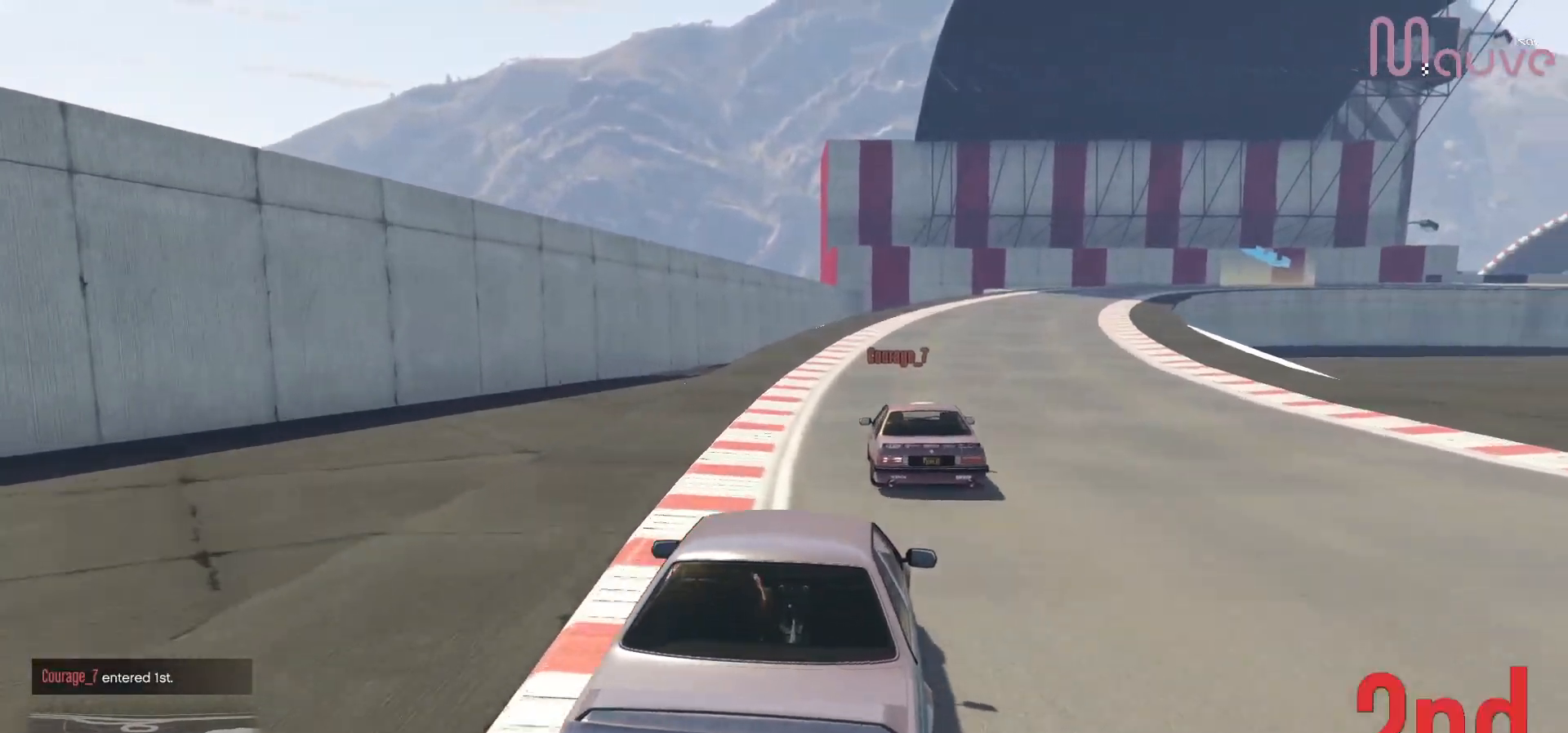
{"buttons": ["R2"], "left_stick": "right", "right_stick": "center", "events": [[167, "left_stick", "left"], [217, "left_stick", "center"], [450, "left_stick", "right"]]}
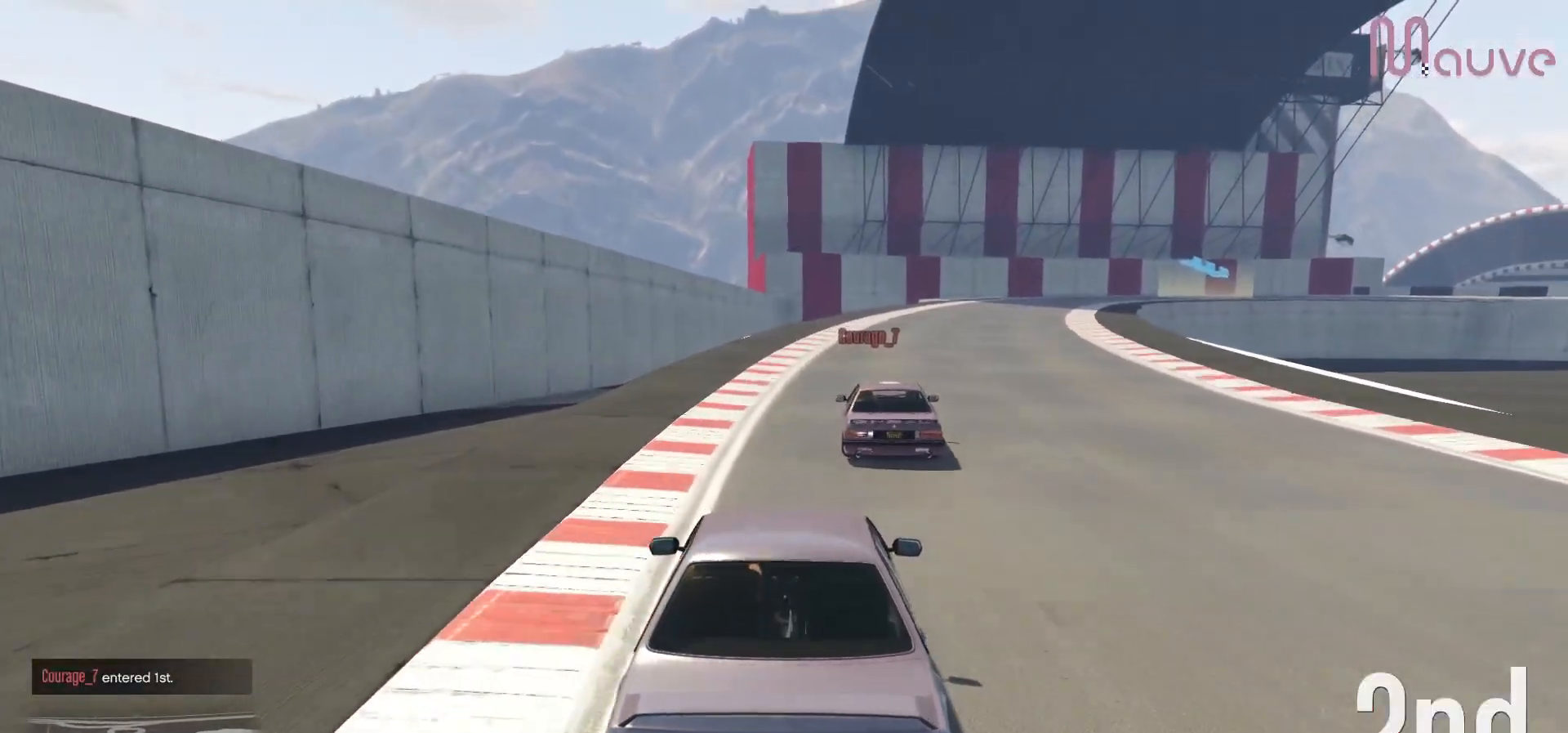
{"buttons": ["R2"], "left_stick": "center", "right_stick": "center", "events": [[50, "left_stick", "center"]]}
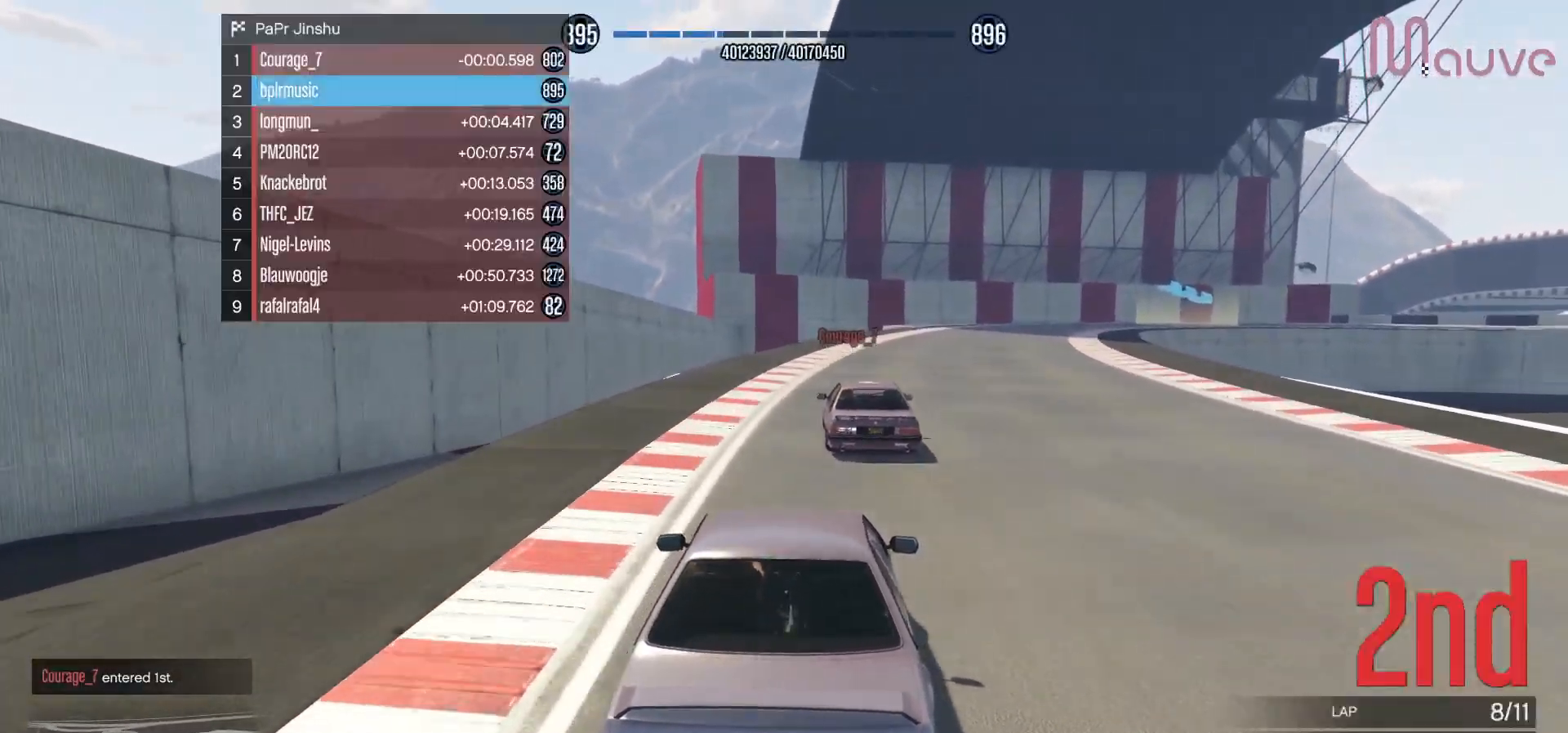
{"buttons": ["R2"], "left_stick": "right", "right_stick": "center", "events": [[467, "left_stick", "right"]]}
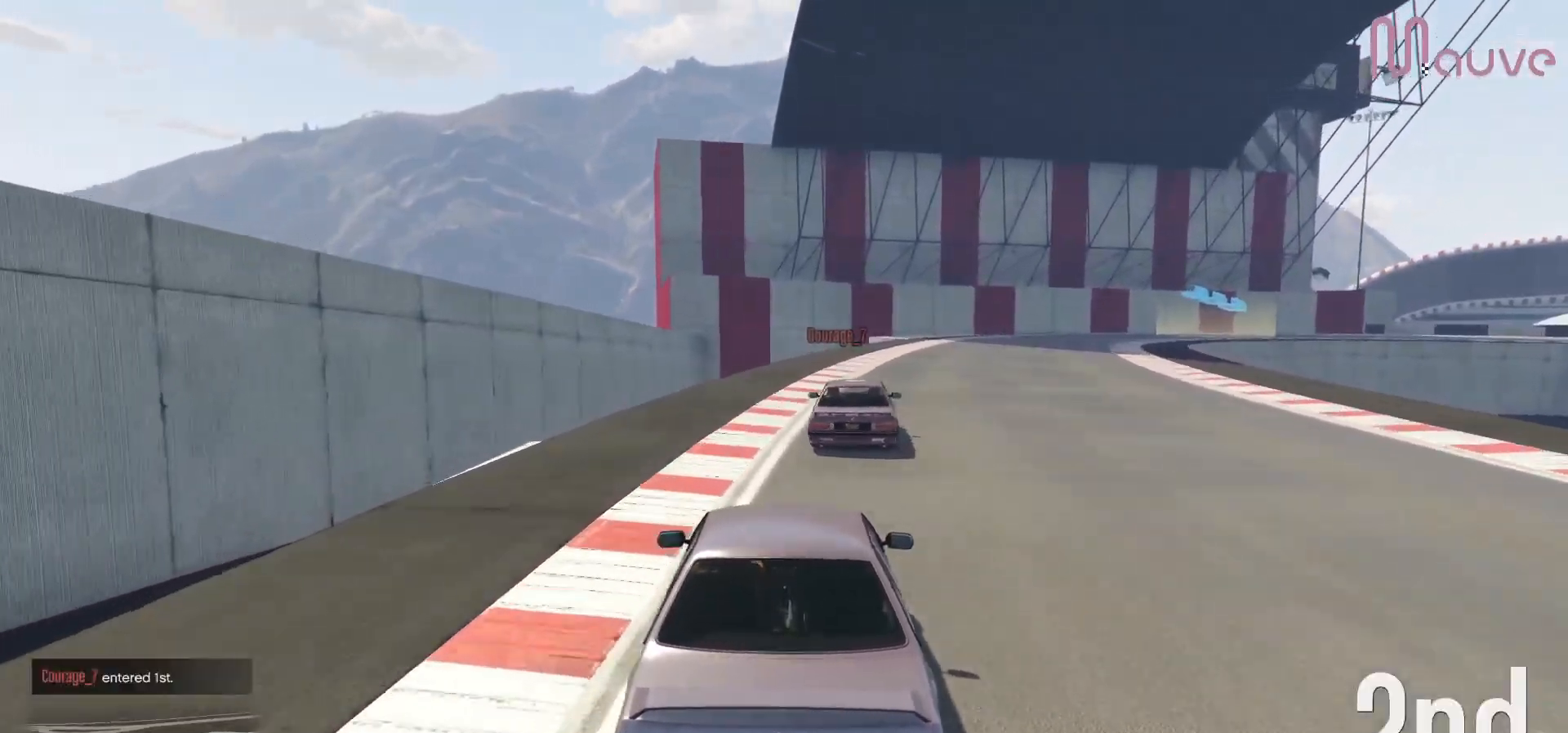
{"buttons": ["R2"], "left_stick": "center", "right_stick": "center", "events": [[33, "left_stick", "center"], [233, "left_stick", "right"], [317, "left_stick", "center"]]}
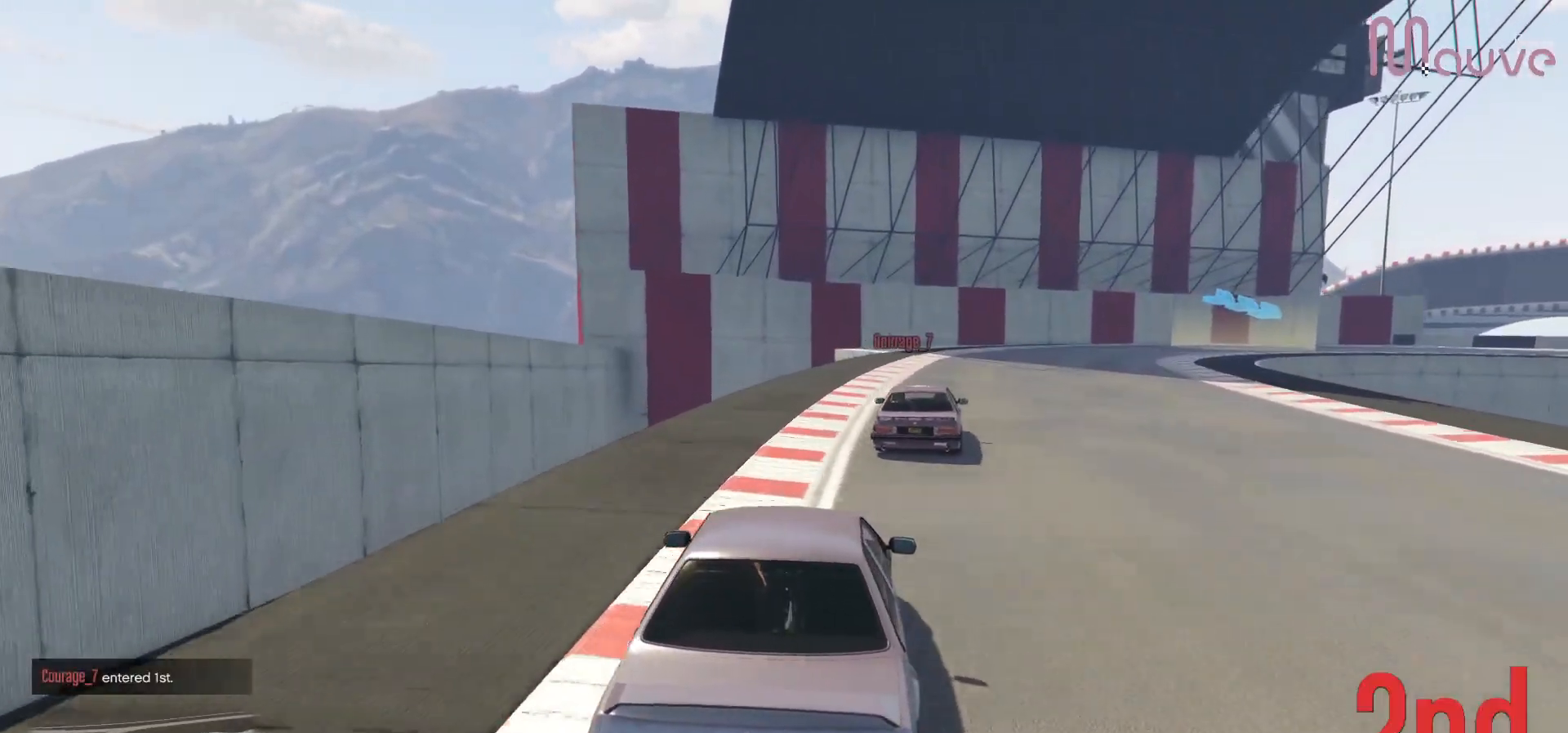
{"buttons": ["R2"], "left_stick": "right", "right_stick": "center", "events": [[67, "left_stick", "right"], [200, "left_stick", "center"], [383, "left_stick", "right"]]}
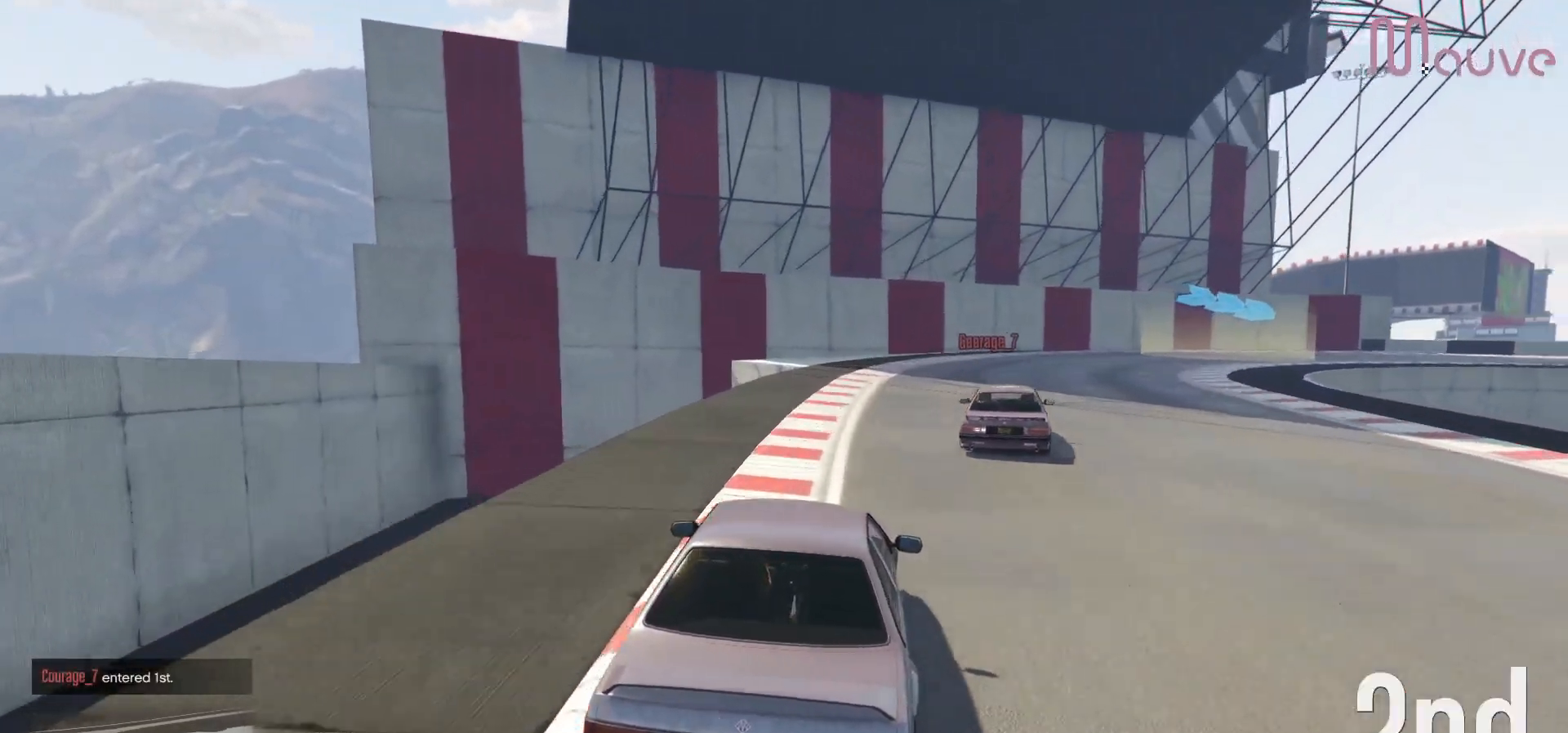
{"buttons": ["R2"], "left_stick": "right", "right_stick": "center", "events": [[83, "left_stick", "center"], [167, "left_stick", "right"]]}
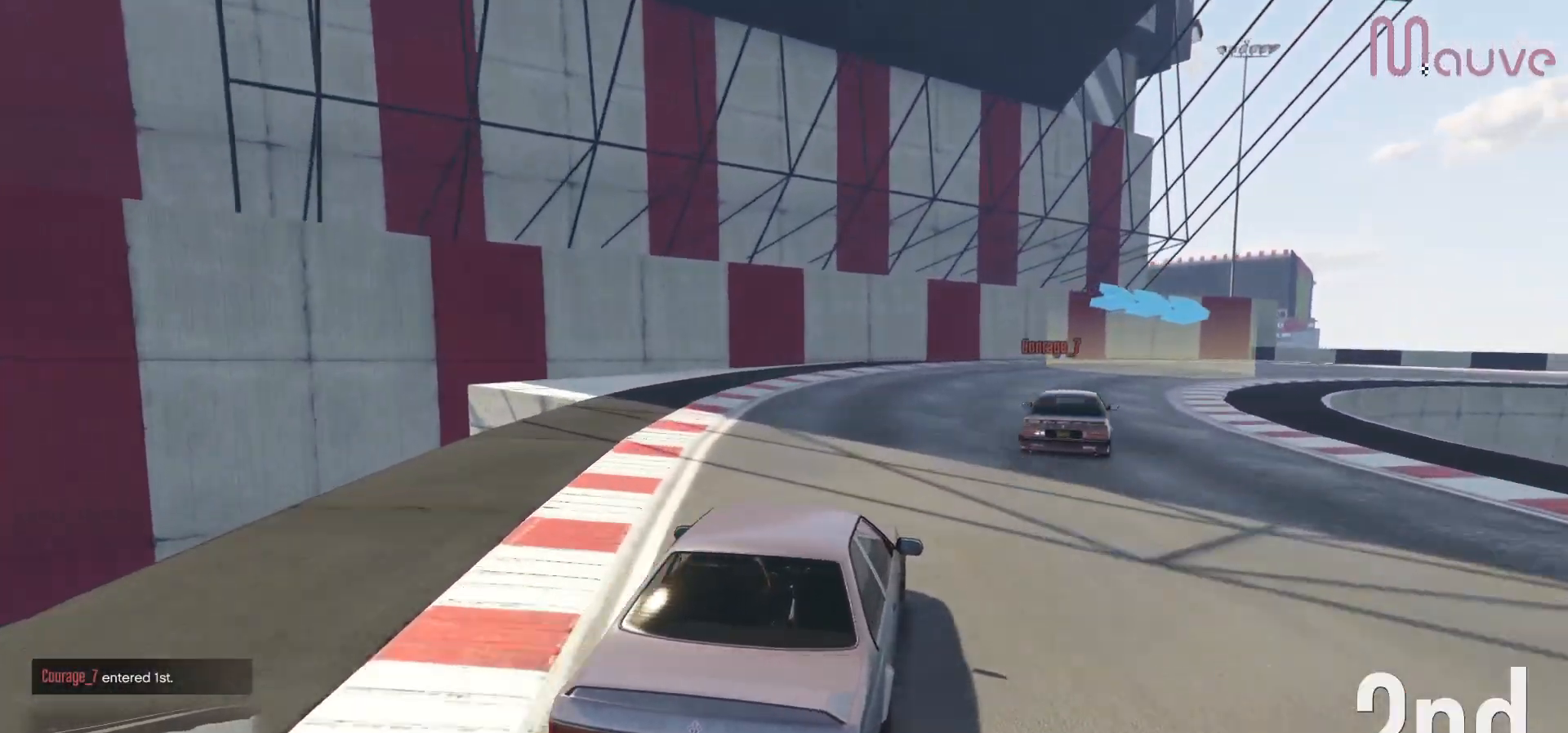
{"buttons": ["R2"], "left_stick": "right", "right_stick": "center", "events": [[183, "left_stick", "center"], [250, "left_stick", "right"]]}
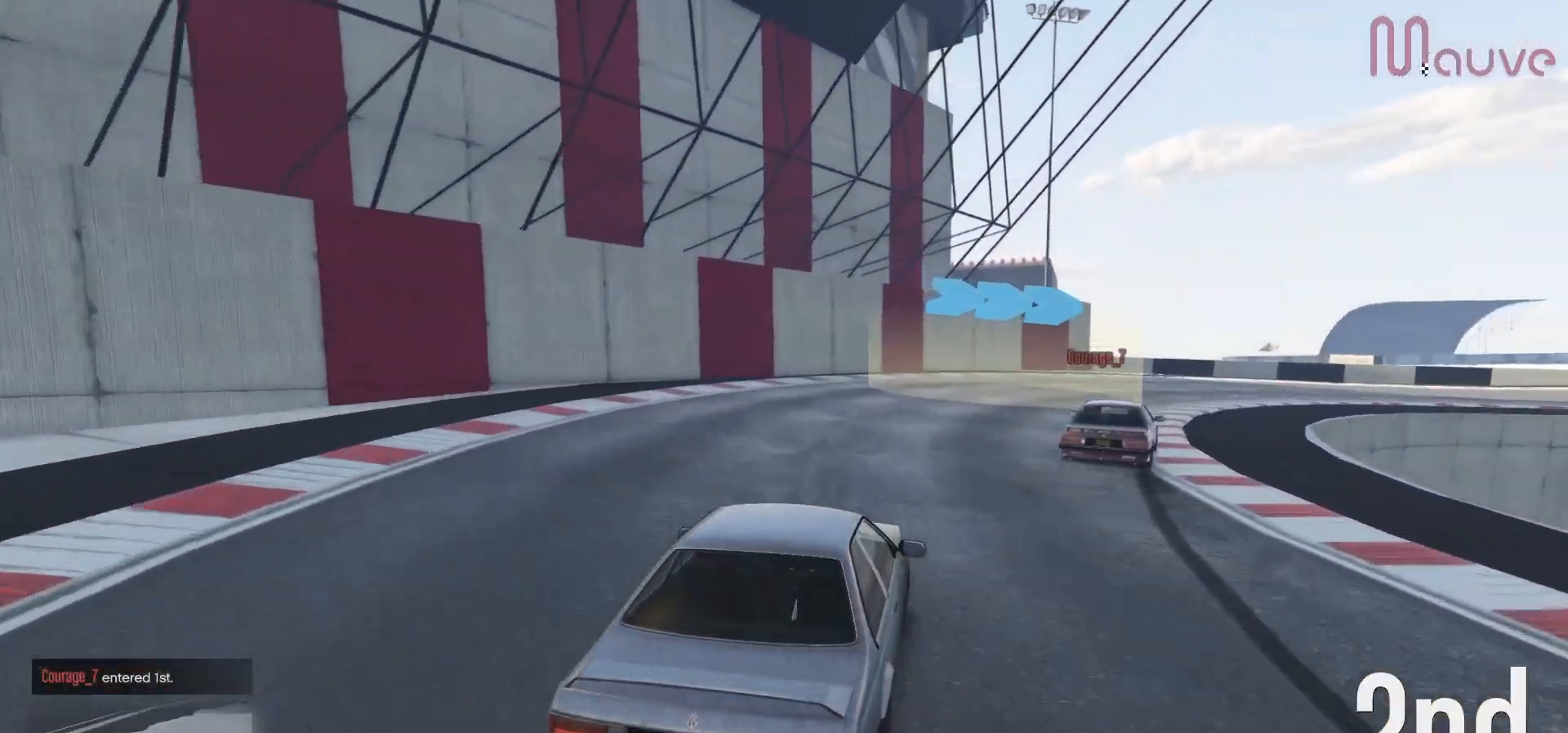
{"buttons": ["R2"], "left_stick": "right", "right_stick": "center", "events": []}
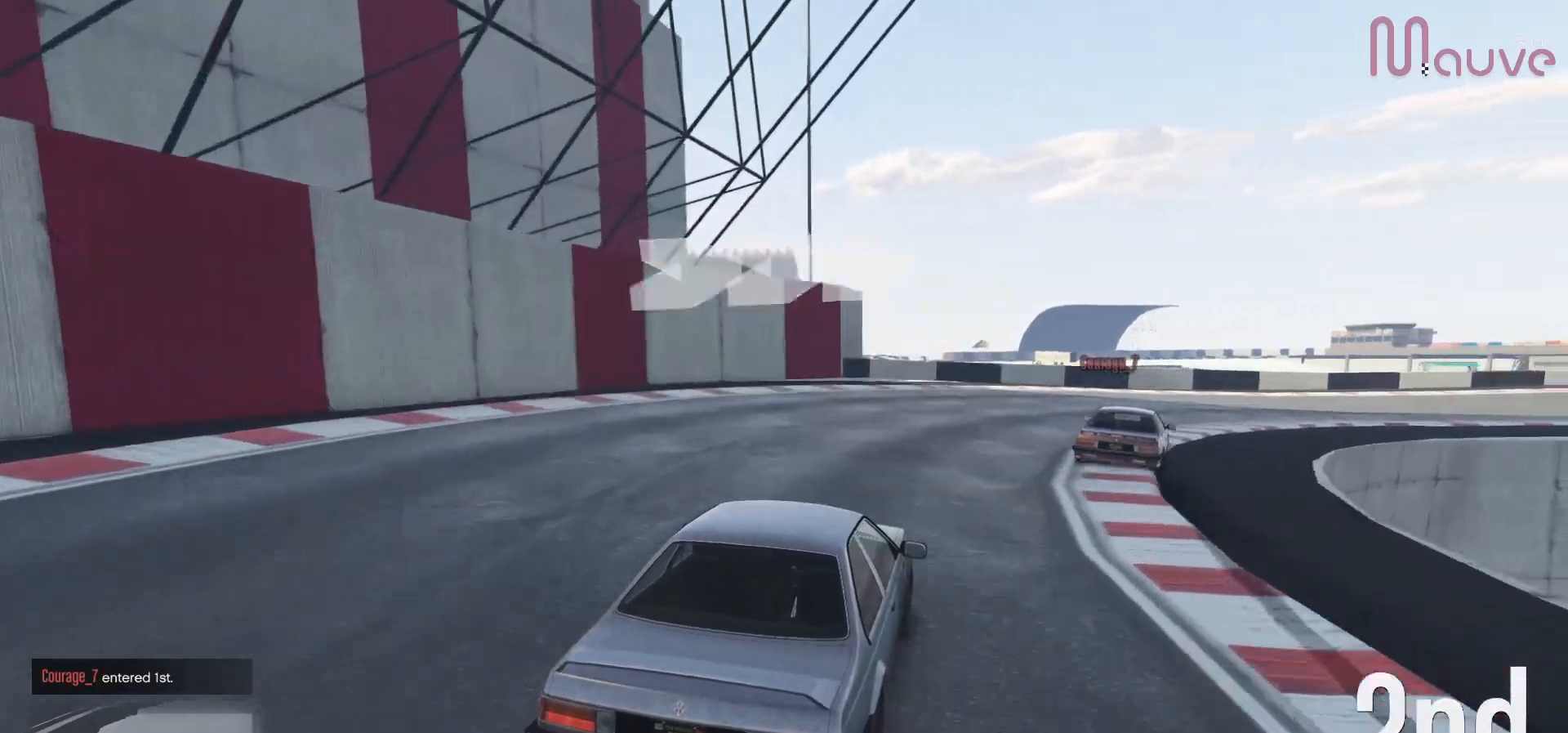
{"buttons": ["R2"], "left_stick": "right", "right_stick": "center", "events": []}
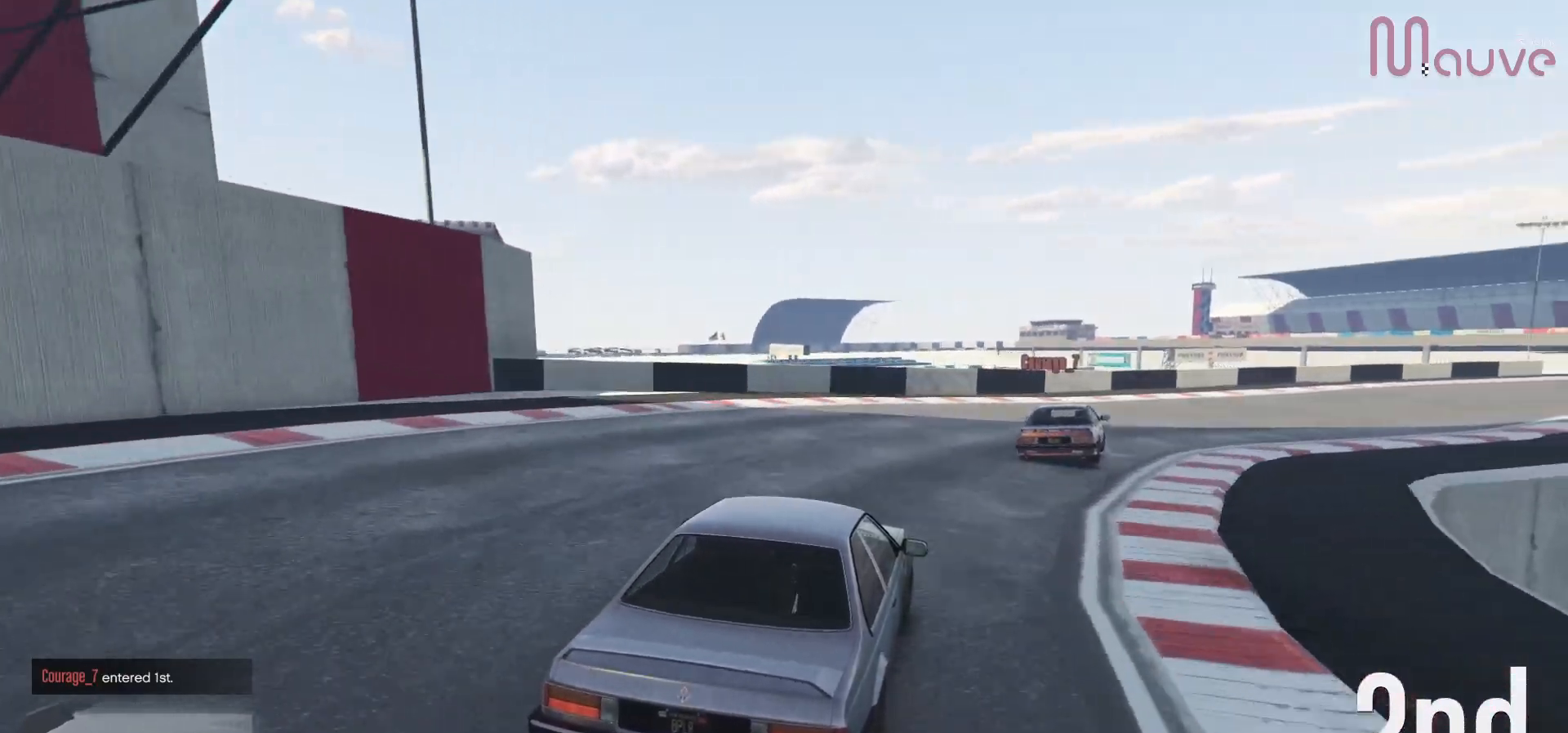
{"buttons": ["R2"], "left_stick": "right", "right_stick": "center", "events": []}
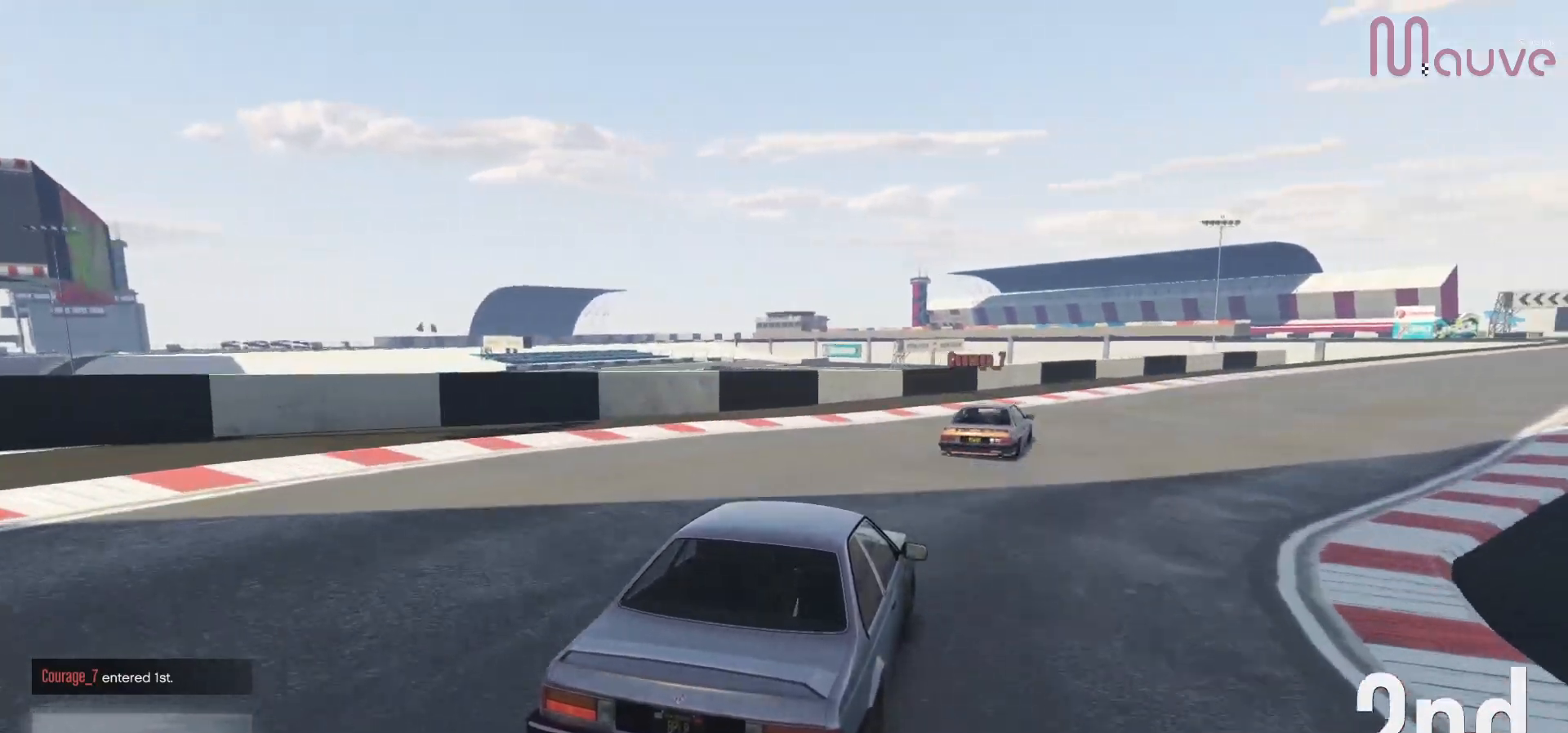
{"buttons": ["R2"], "left_stick": "center", "right_stick": "center", "events": [[50, "left_stick", "center"], [100, "left_stick", "right"], [467, "left_stick", "center"]]}
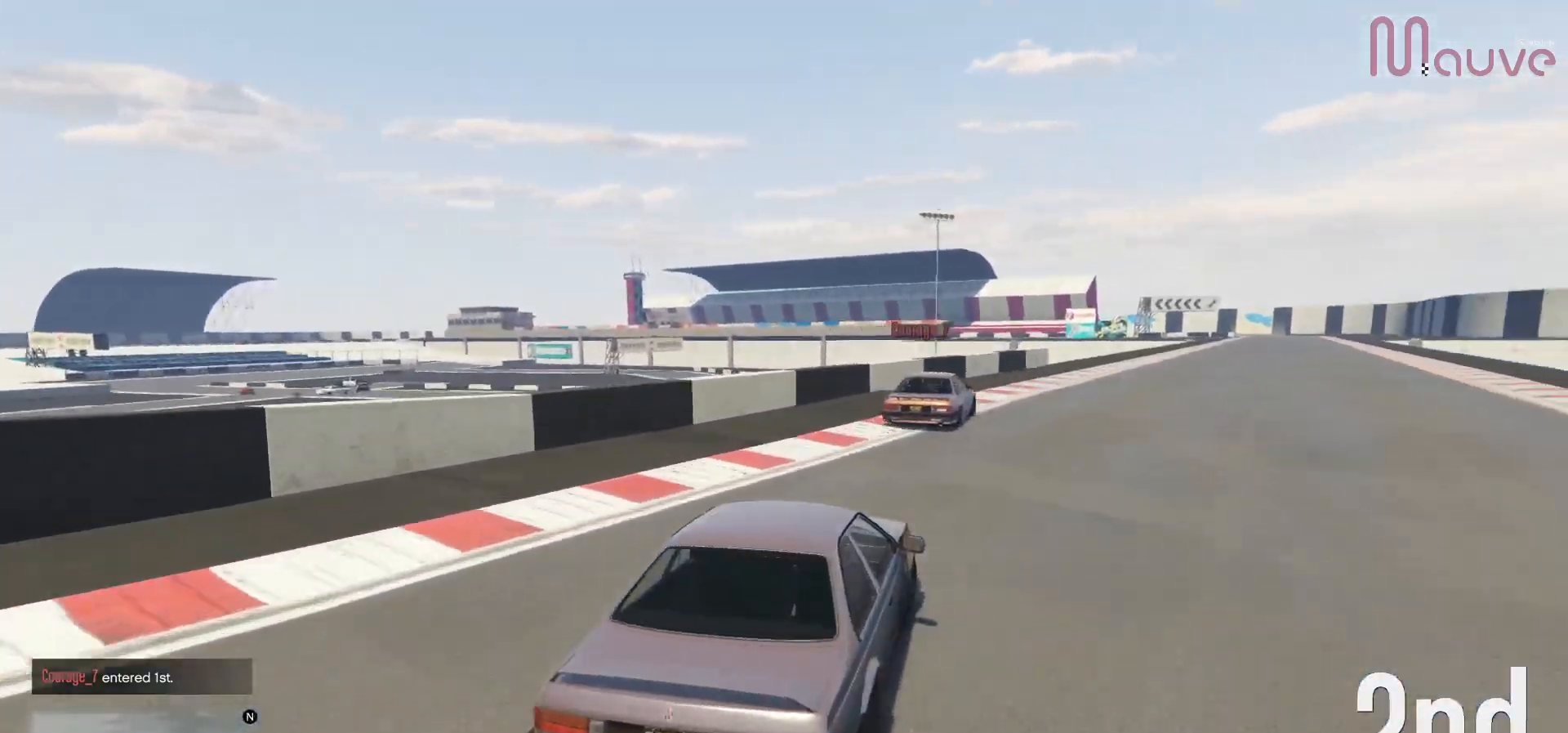
{"buttons": ["R2"], "left_stick": "right", "right_stick": "center", "events": [[117, "left_stick", "right"], [333, "left_stick", "center"], [467, "left_stick", "right"]]}
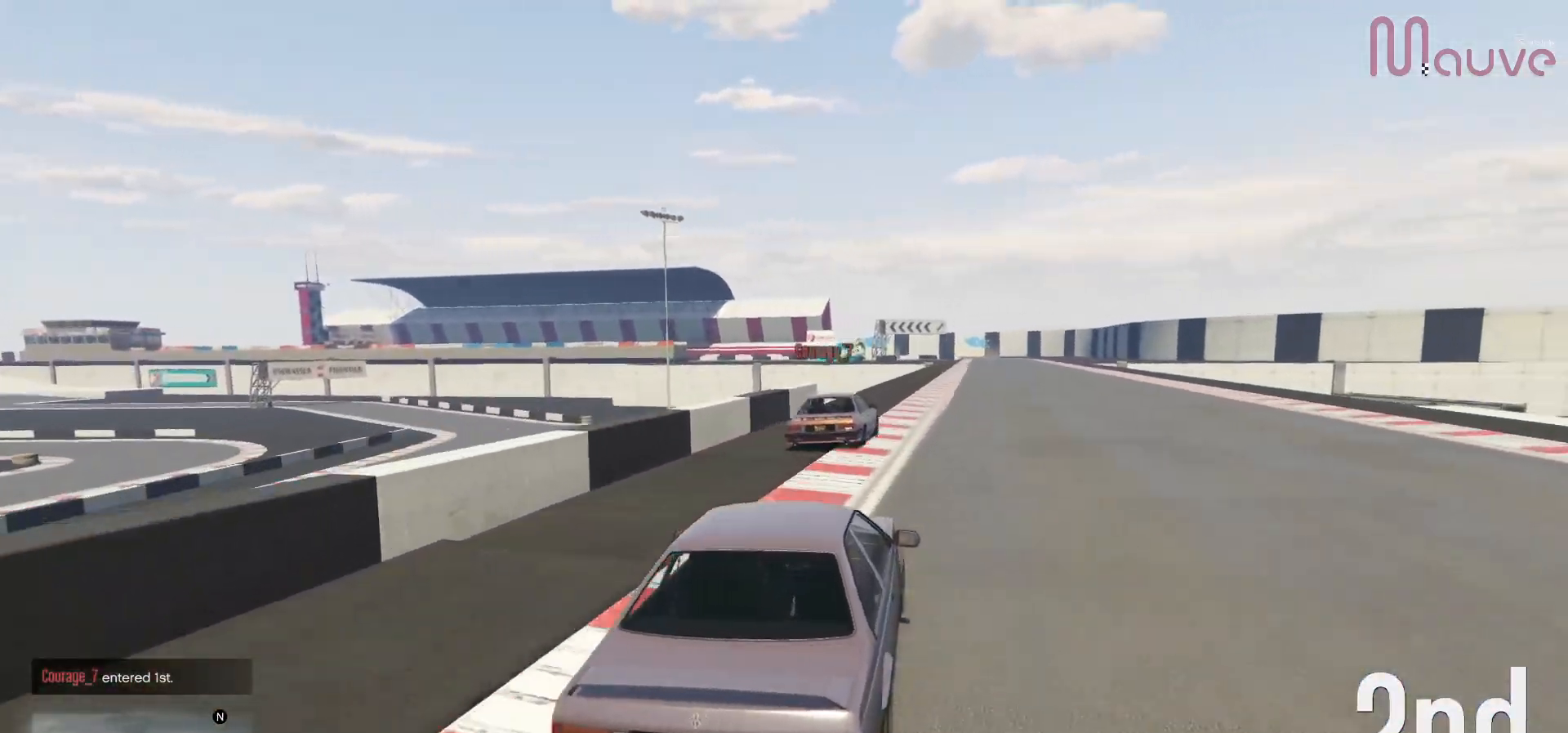
{"buttons": ["R2"], "left_stick": "center", "right_stick": "center", "events": [[100, "left_stick", "center"], [317, "left_stick", "right"], [417, "left_stick", "center"]]}
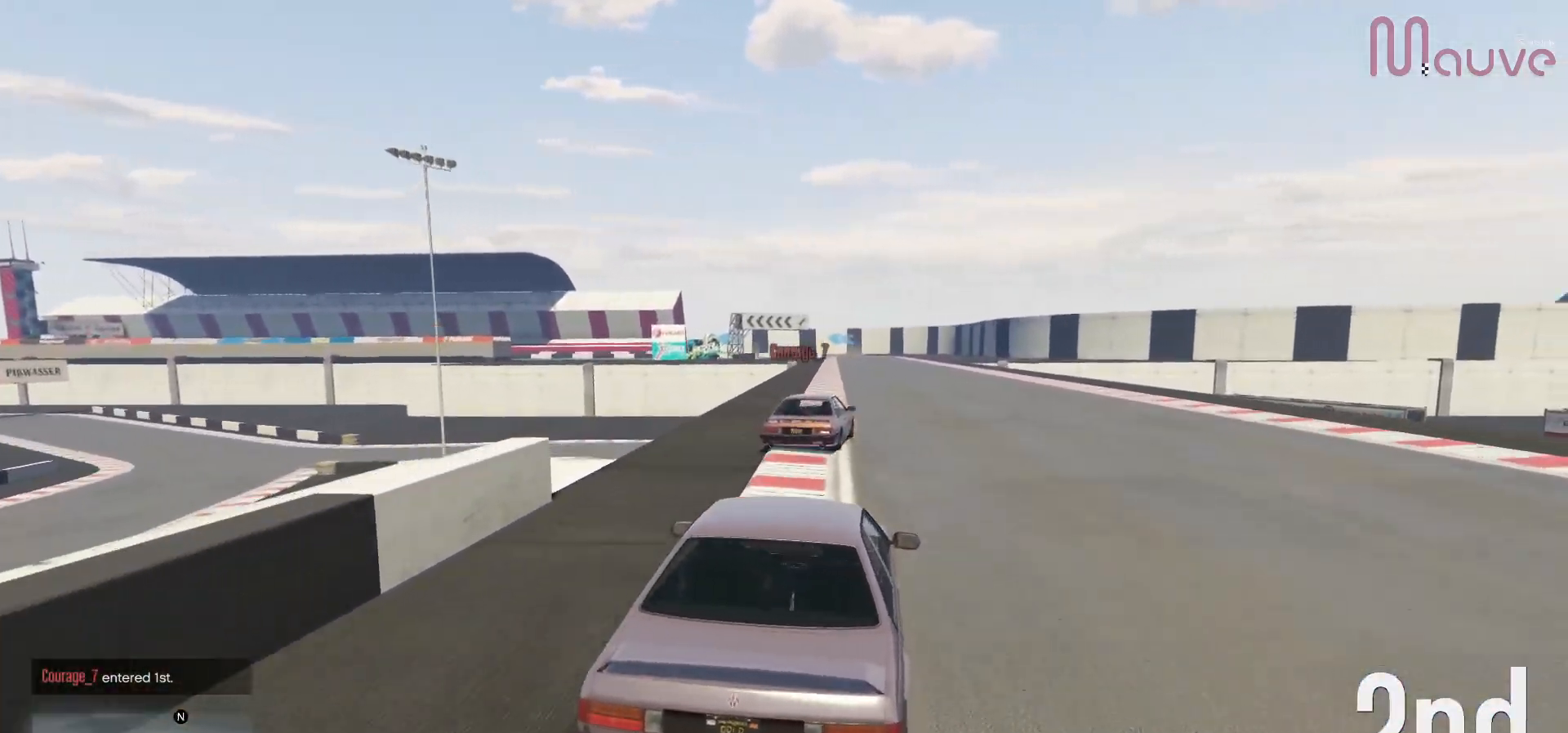
{"buttons": ["R2"], "left_stick": "center", "right_stick": "center", "events": [[383, "left_stick", "right"], [483, "left_stick", "center"]]}
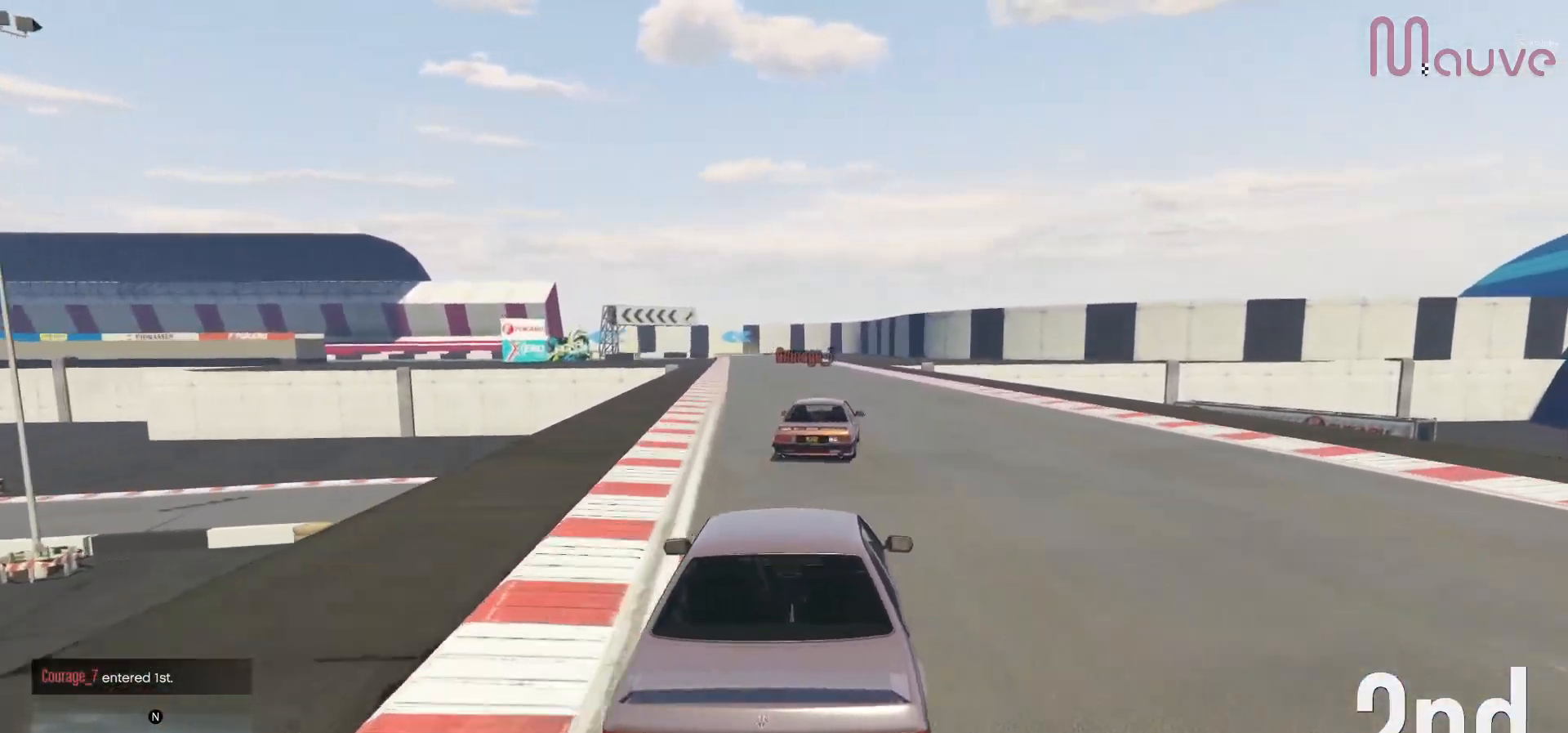
{"buttons": ["R2"], "left_stick": "center", "right_stick": "center", "events": [[417, "left_stick", "left"], [467, "left_stick", "center"]]}
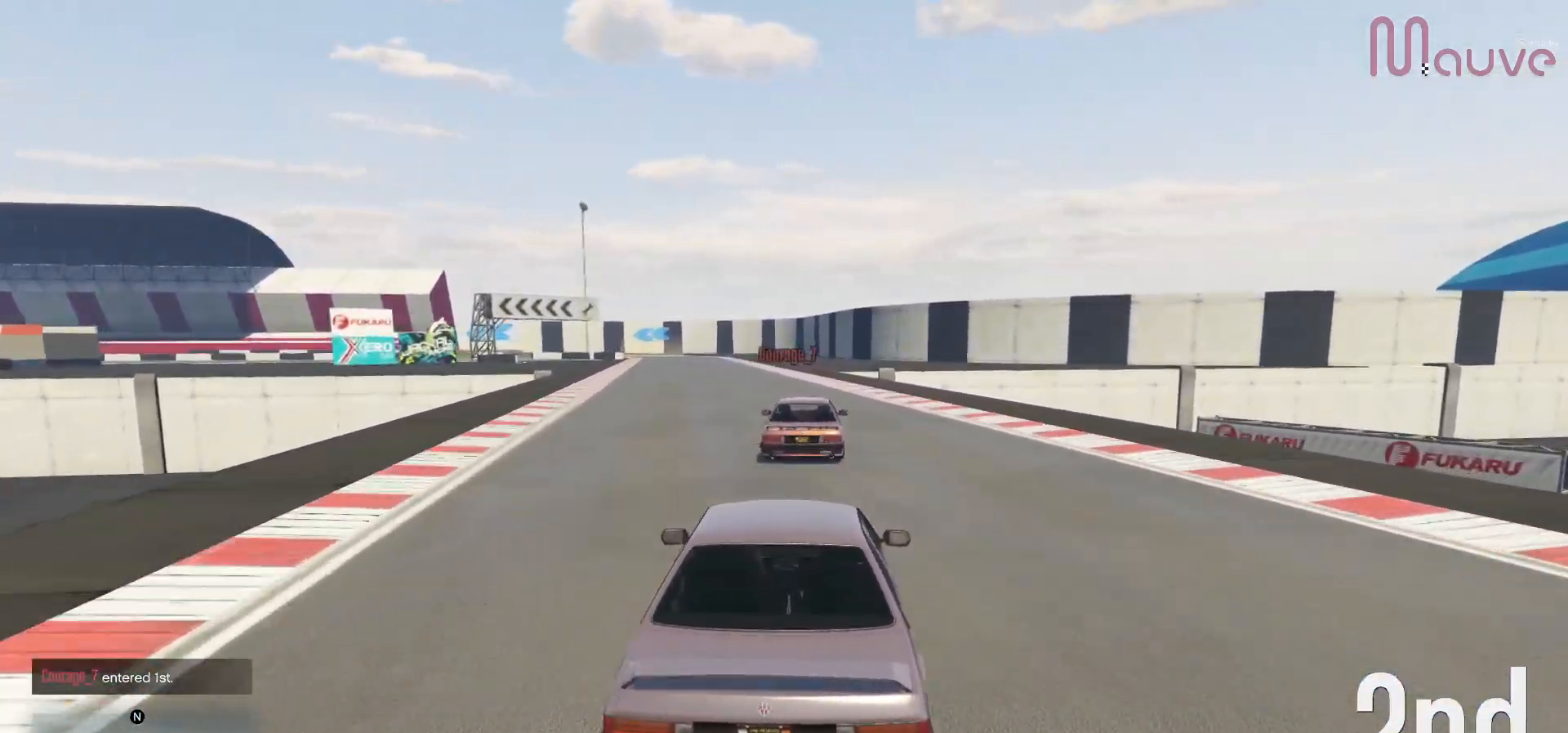
{"buttons": ["R2"], "left_stick": "center", "right_stick": "center", "events": [[333, "left_stick", "left"], [400, "left_stick", "center"]]}
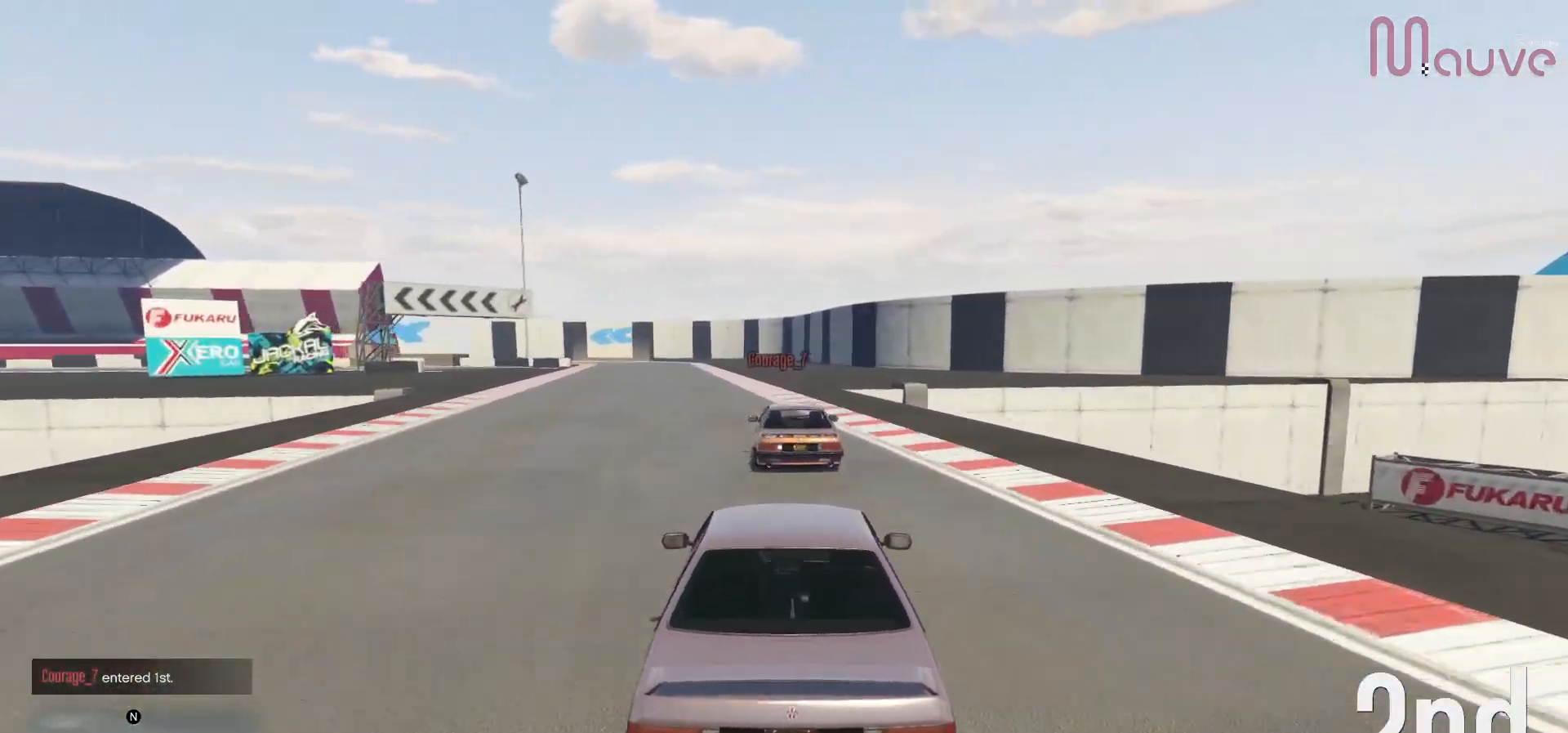
{"buttons": ["R2"], "left_stick": "left", "right_stick": "center", "events": [[150, "left_stick", "left"], [217, "left_stick", "center"], [417, "left_stick", "left"]]}
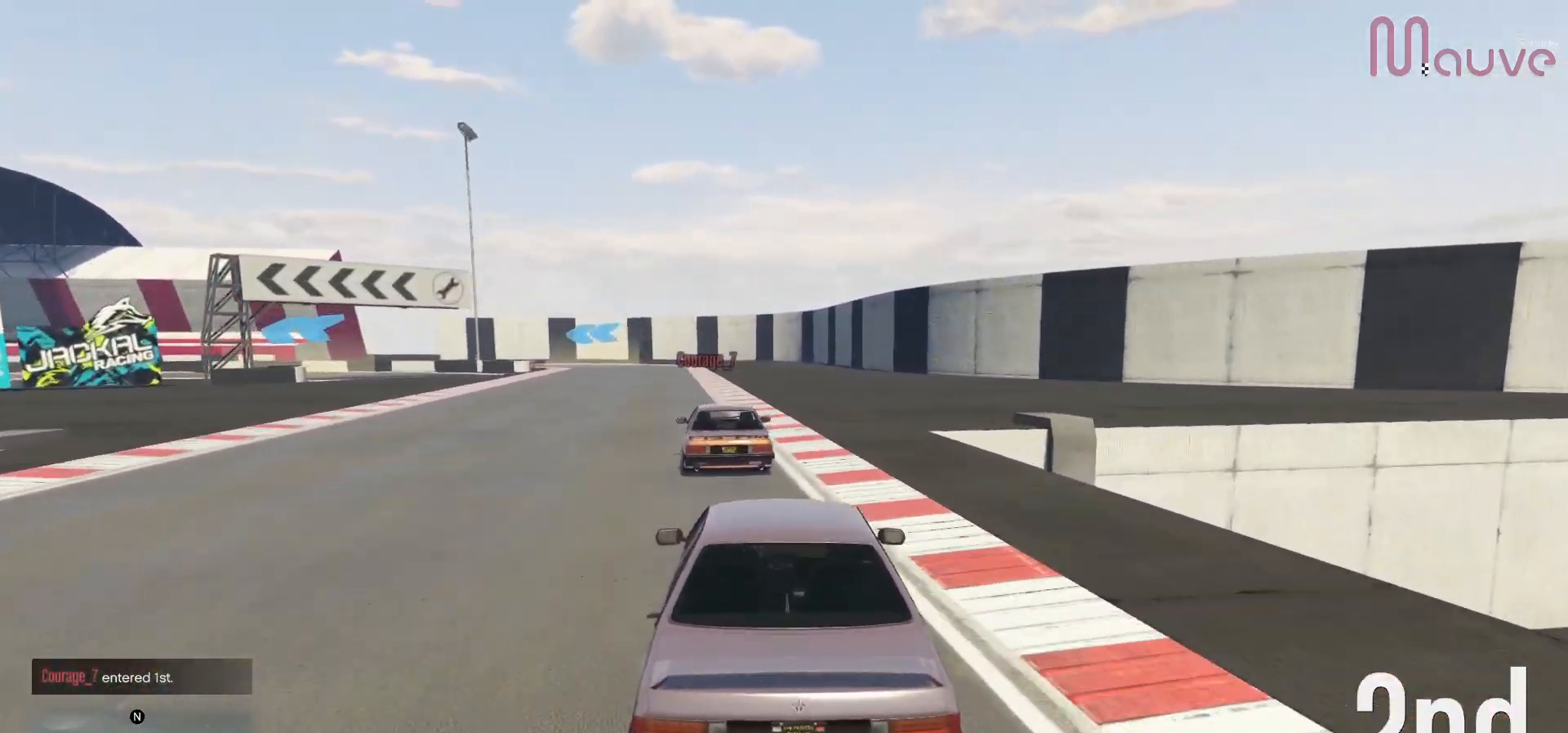
{"buttons": ["R2"], "left_stick": "up-left", "right_stick": "center", "events": [[17, "left_stick", "center"], [483, "left_stick", "up-left"]]}
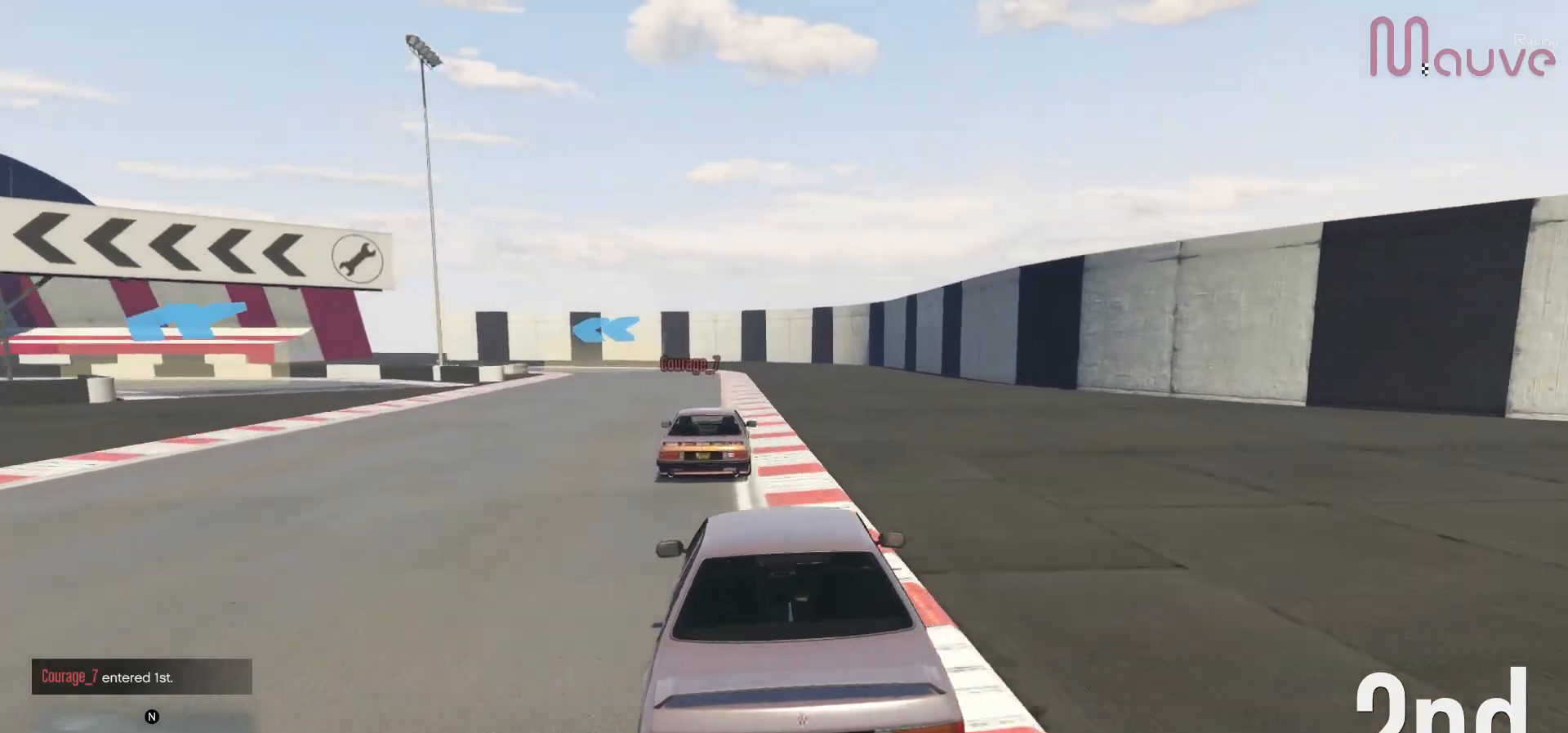
{"buttons": ["L2"], "left_stick": "center", "right_stick": "center", "events": [[67, "left_stick", "center"], [267, "L2", "down"], [333, "R2", "up"]]}
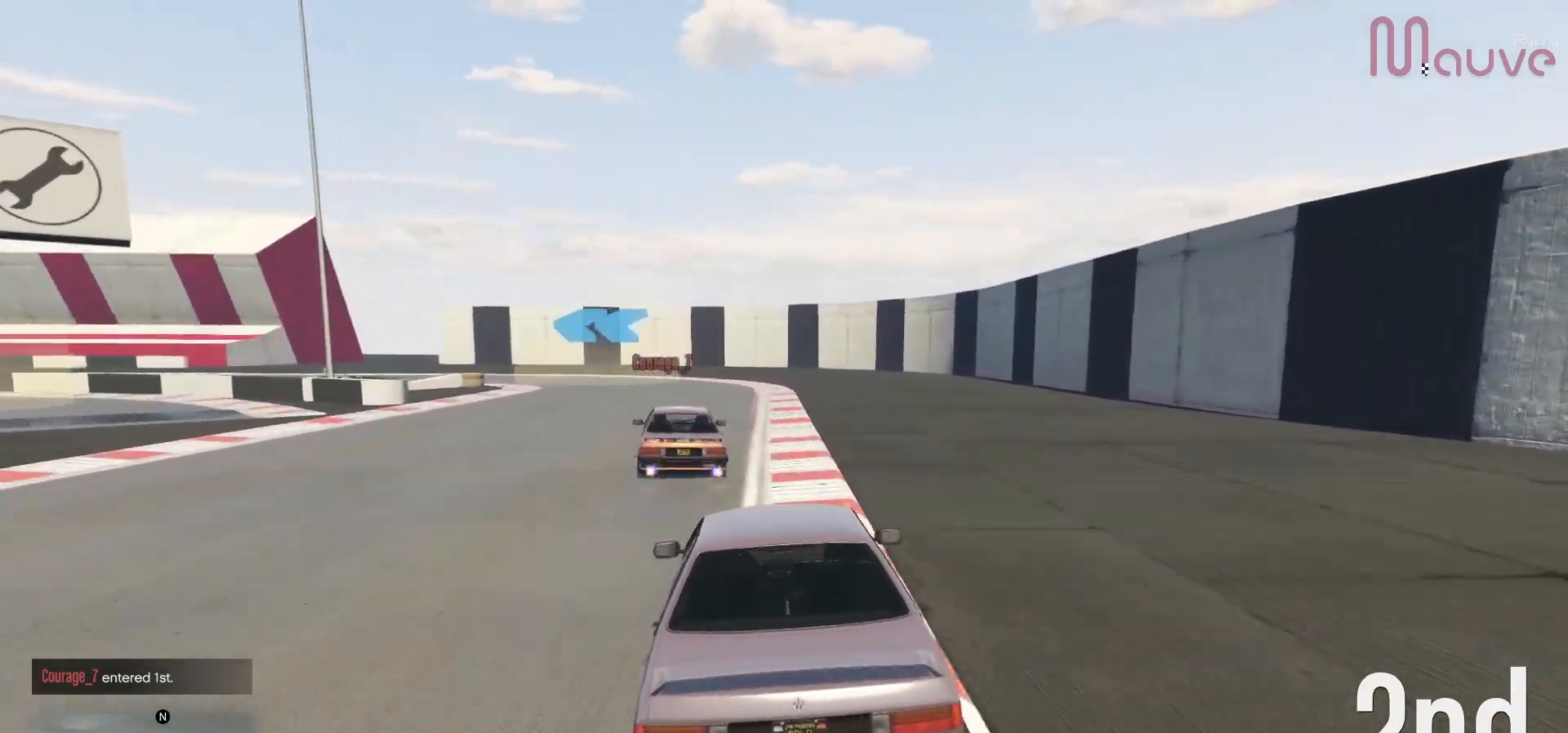
{"buttons": [], "left_stick": "center", "right_stick": "center", "events": [[33, "left_stick", "left"], [167, "L2", "up"], [183, "left_stick", "center"], [267, "left_stick", "left"], [433, "left_stick", "center"]]}